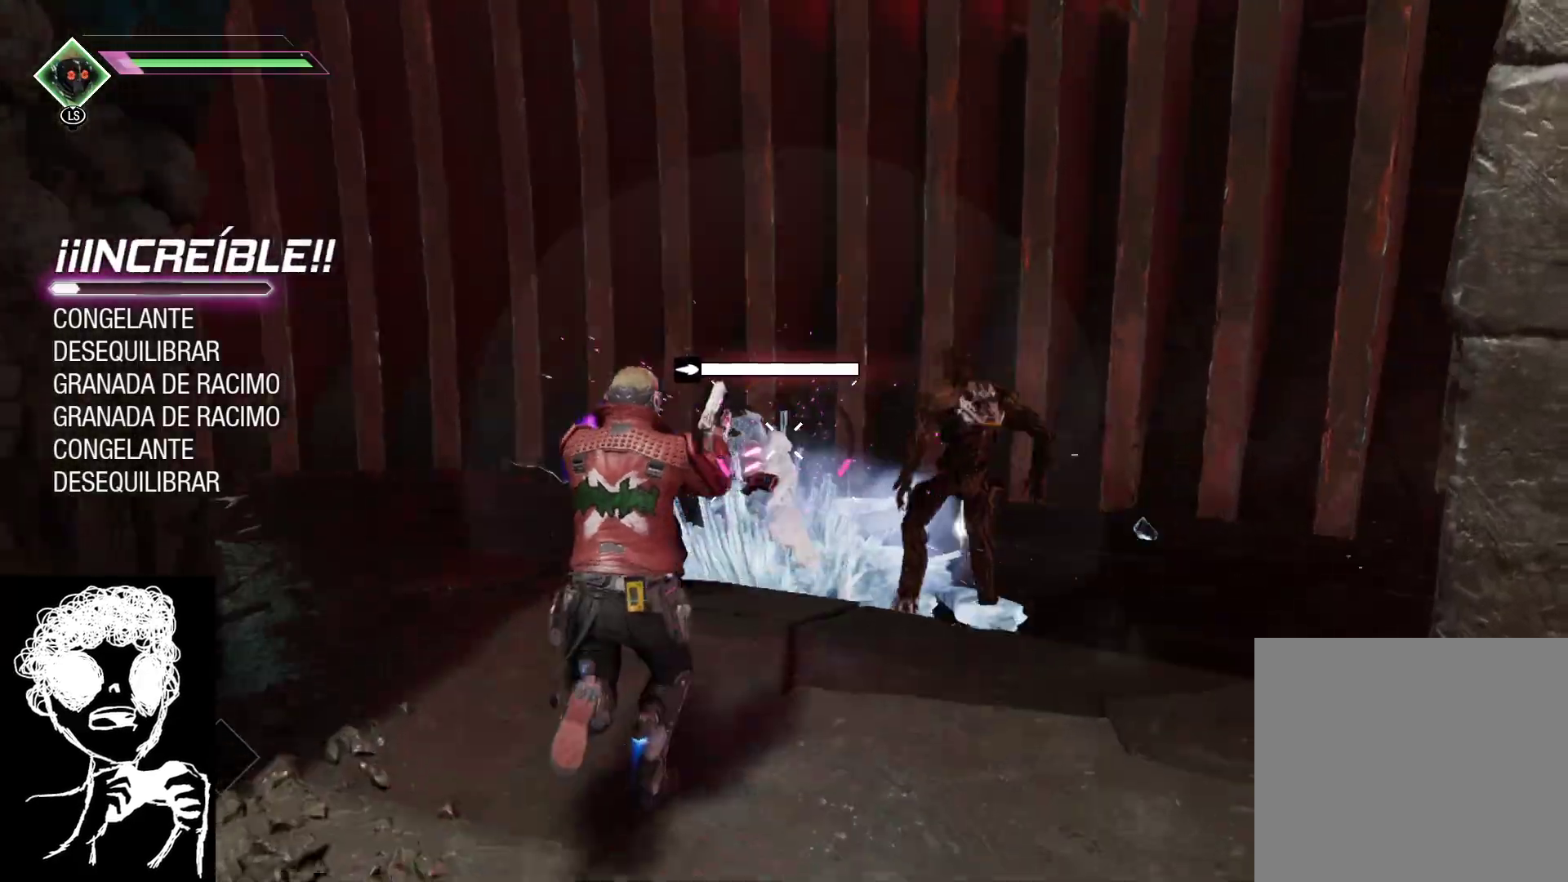
Gameplay with a controller (Xbox layout); each line is a JSON object with the inputs held at the frame after it. "events" lists button and stick changes between this image and that frame as [ms after this image, input, new state], when the widget could be followed in between.
{"buttons": ["L2", "R2"], "left_stick": "down", "right_stick": "down-left", "events": [[150, "left_stick", "up-left"], [250, "left_stick", "left"], [367, "right_stick", "down-left"], [433, "left_stick", "down"]]}
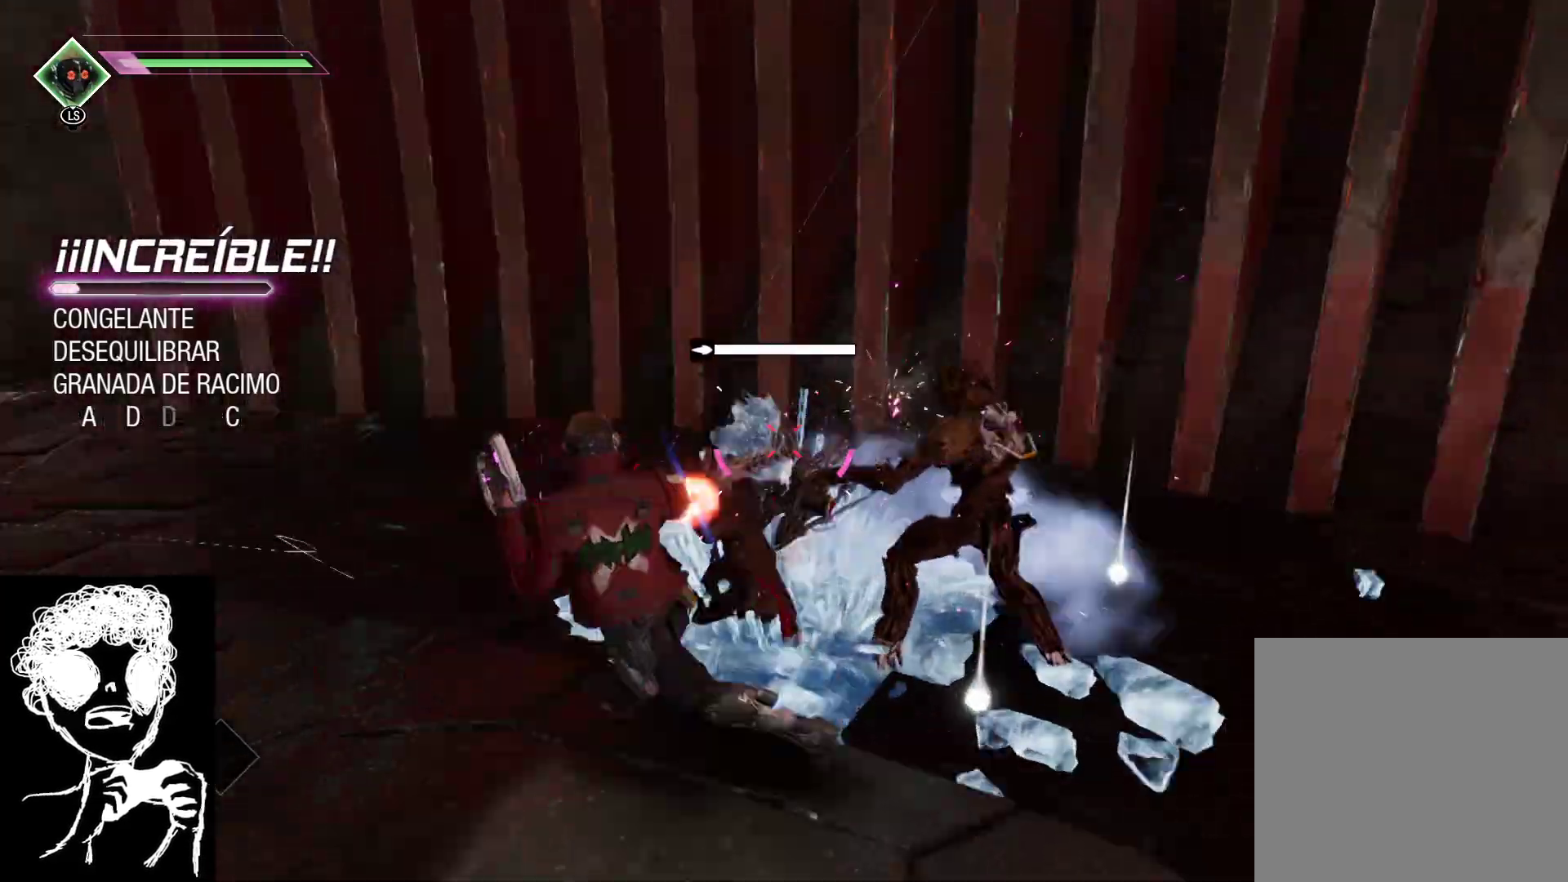
{"buttons": ["L2", "R2"], "left_stick": "down", "right_stick": "down-right", "events": [[133, "left_stick", "down-right"], [183, "right_stick", "center"], [300, "right_stick", "down-right"], [467, "left_stick", "down"]]}
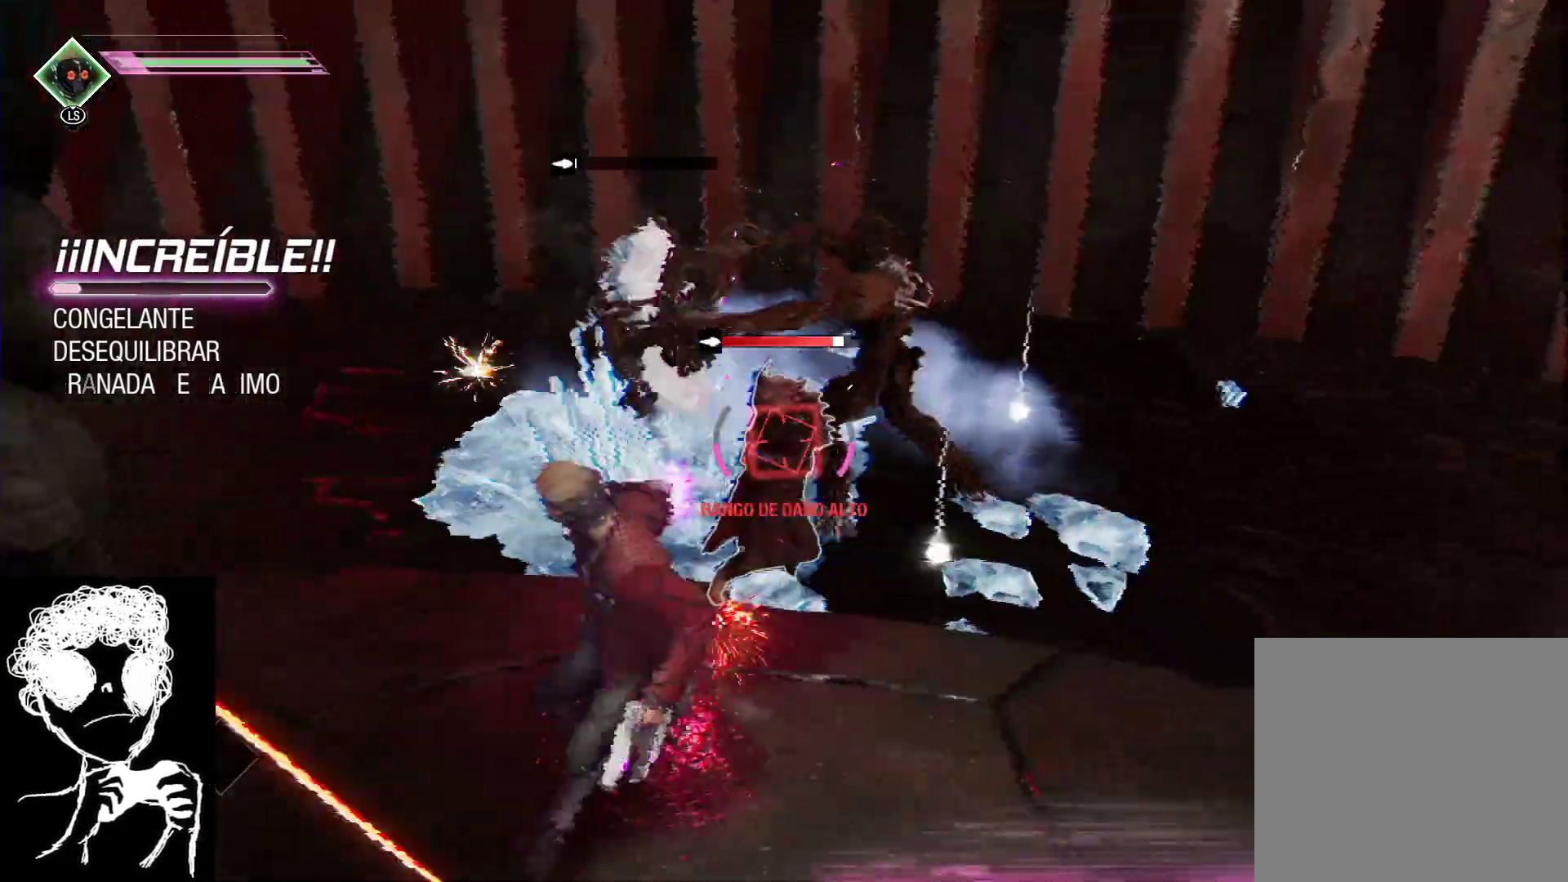
{"buttons": ["L2", "R2"], "left_stick": "down-right", "right_stick": "left", "events": [[17, "right_stick", "down-left"], [183, "left_stick", "down-right"], [200, "right_stick", "left"]]}
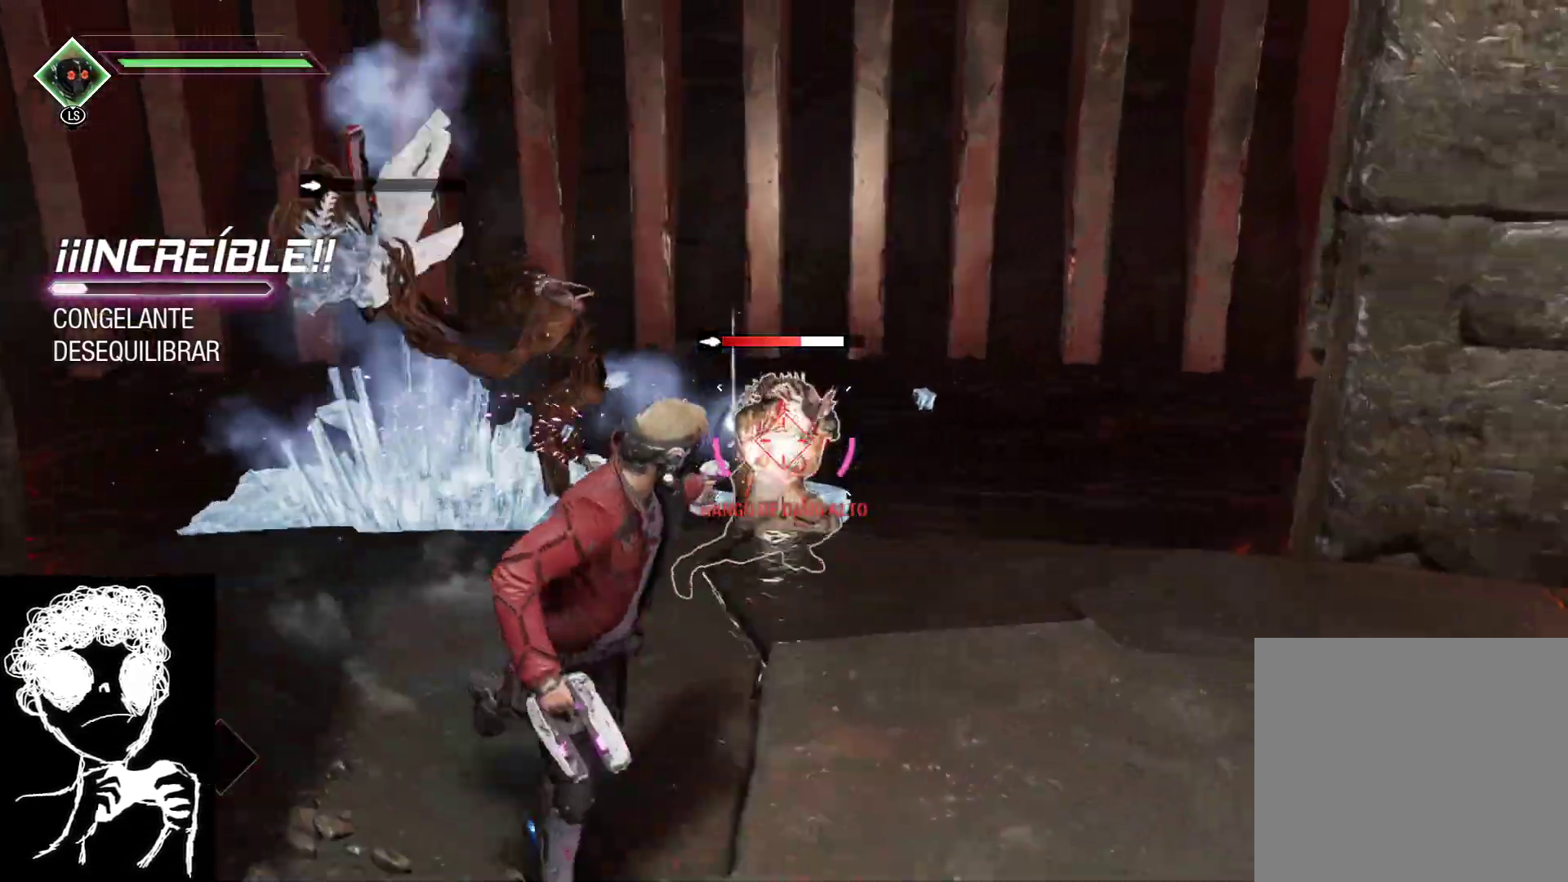
{"buttons": ["L2", "R2"], "left_stick": "up-left", "right_stick": "center", "events": [[183, "left_stick", "up-right"], [350, "right_stick", "center"], [383, "left_stick", "up"], [500, "left_stick", "up-left"]]}
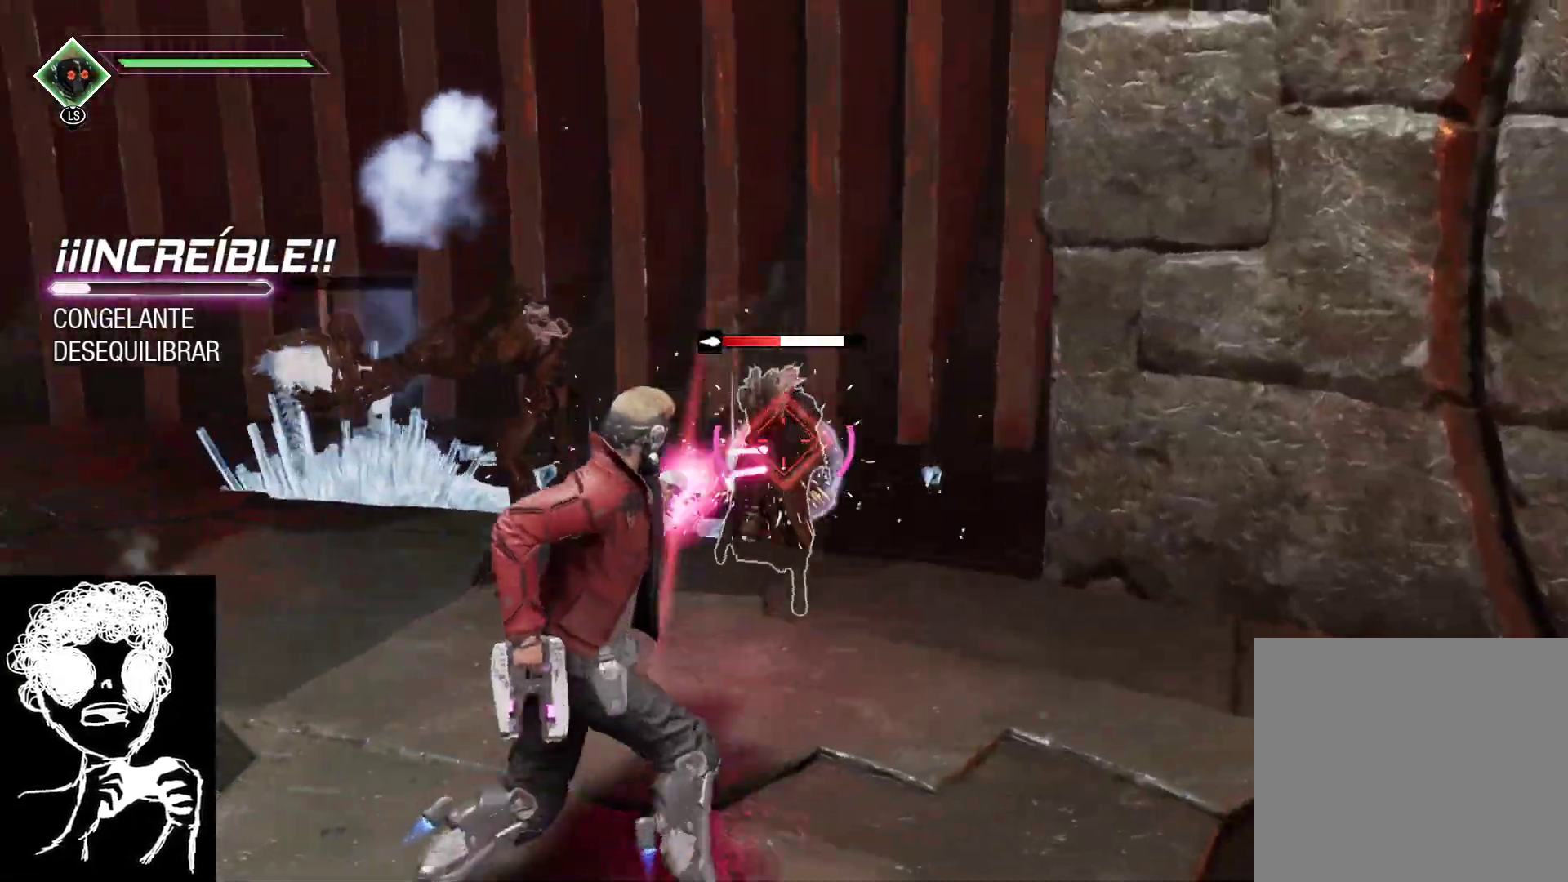
{"buttons": ["L2", "R2"], "left_stick": "down", "right_stick": "down", "events": [[117, "right_stick", "down"], [450, "left_stick", "down"]]}
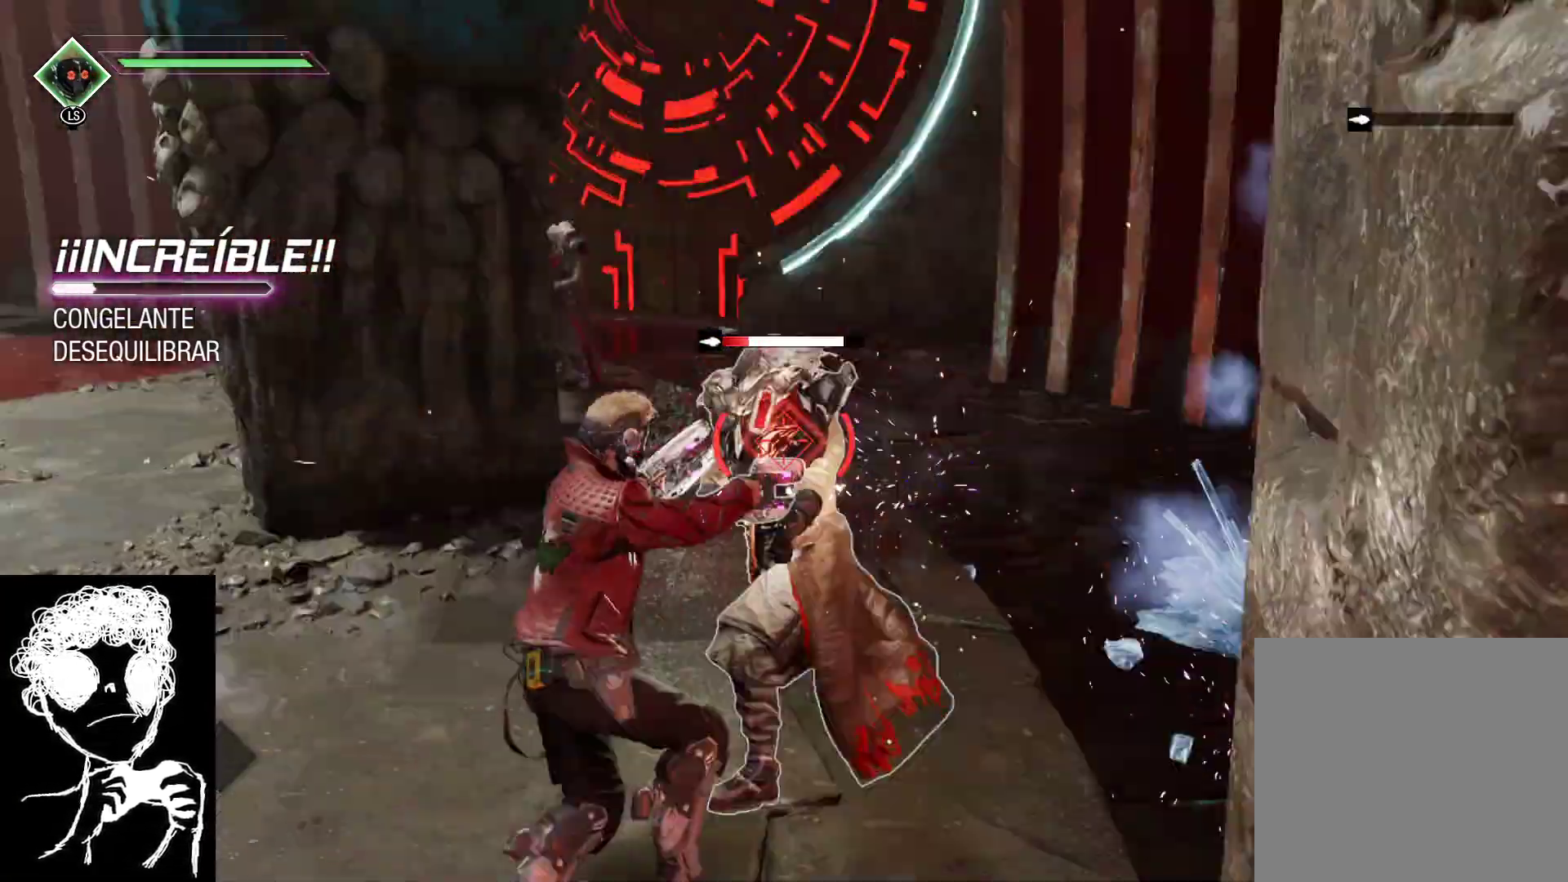
{"buttons": ["L2", "R2"], "left_stick": "left", "right_stick": "right", "events": [[317, "right_stick", "center"], [350, "left_stick", "down-left"], [483, "left_stick", "left"], [483, "right_stick", "right"]]}
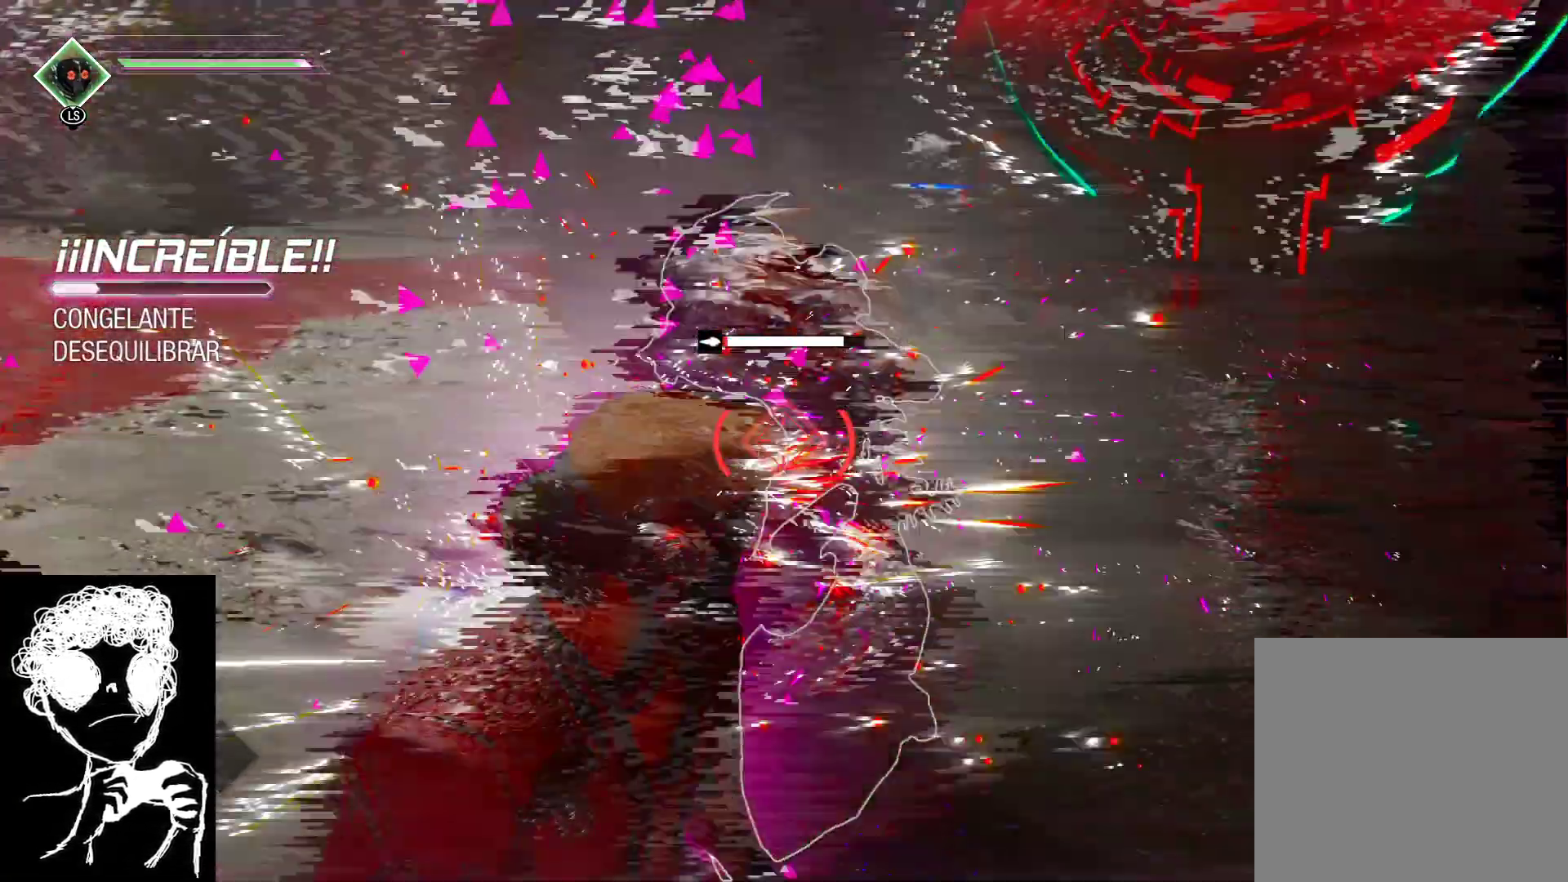
{"buttons": [], "left_stick": "left", "right_stick": "center", "events": [[233, "R2", "up"], [233, "right_stick", "center"], [367, "B", "down"], [417, "L2", "up"], [467, "B", "up"]]}
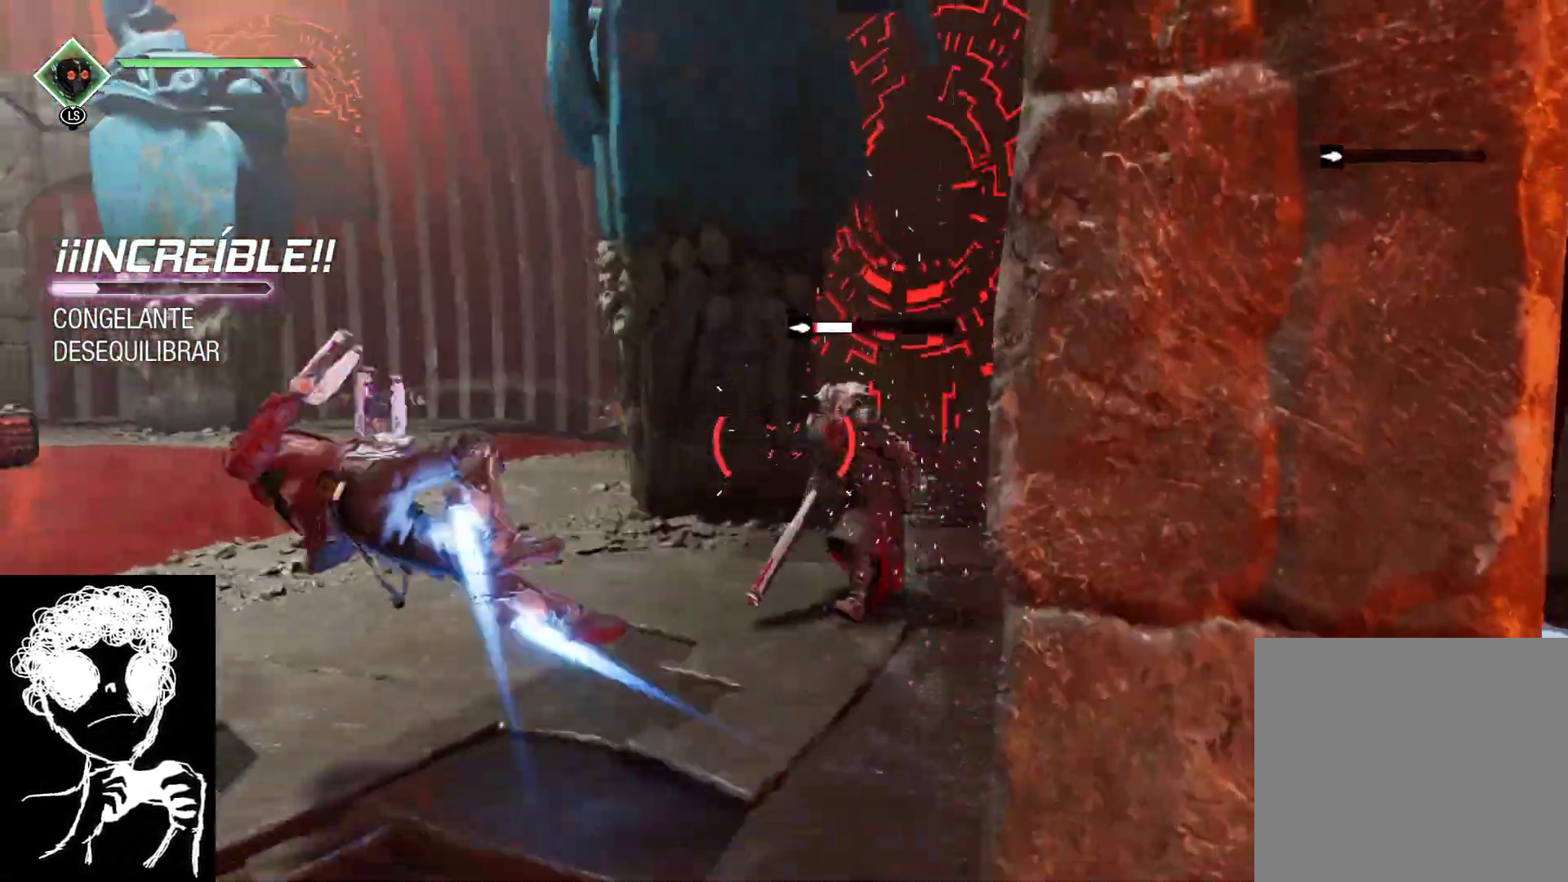
{"buttons": [], "left_stick": "down-left", "right_stick": "right", "events": [[100, "right_stick", "right"], [233, "left_stick", "center"], [317, "left_stick", "down-left"]]}
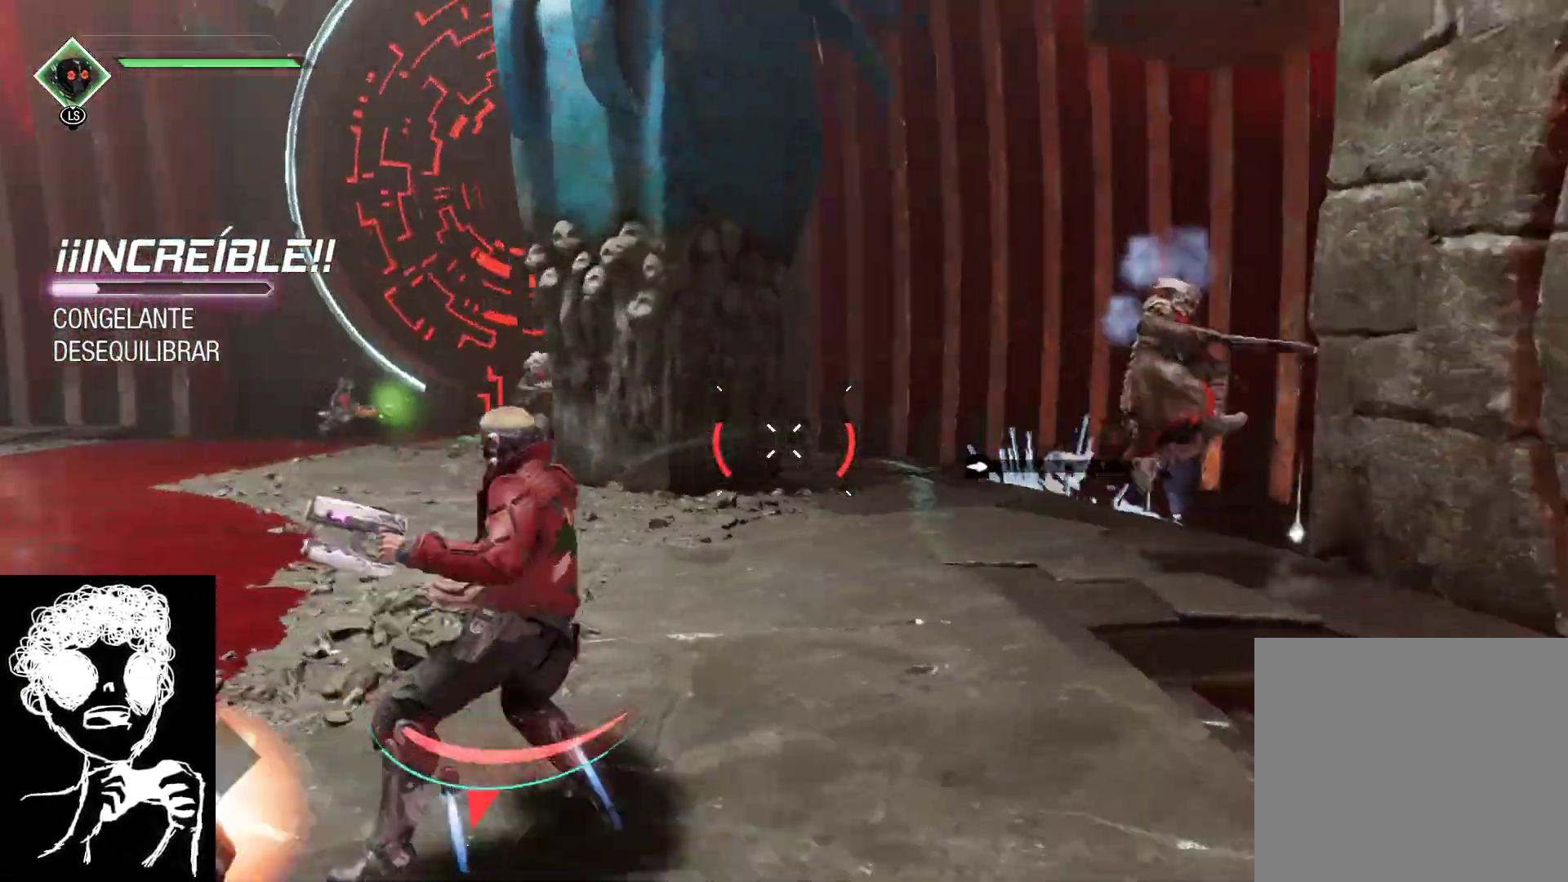
{"buttons": ["L2", "R2"], "left_stick": "left", "right_stick": "up-right", "events": [[67, "L2", "down"], [67, "left_stick", "down"], [133, "R2", "down"], [367, "right_stick", "center"], [467, "left_stick", "left"], [467, "right_stick", "up-right"]]}
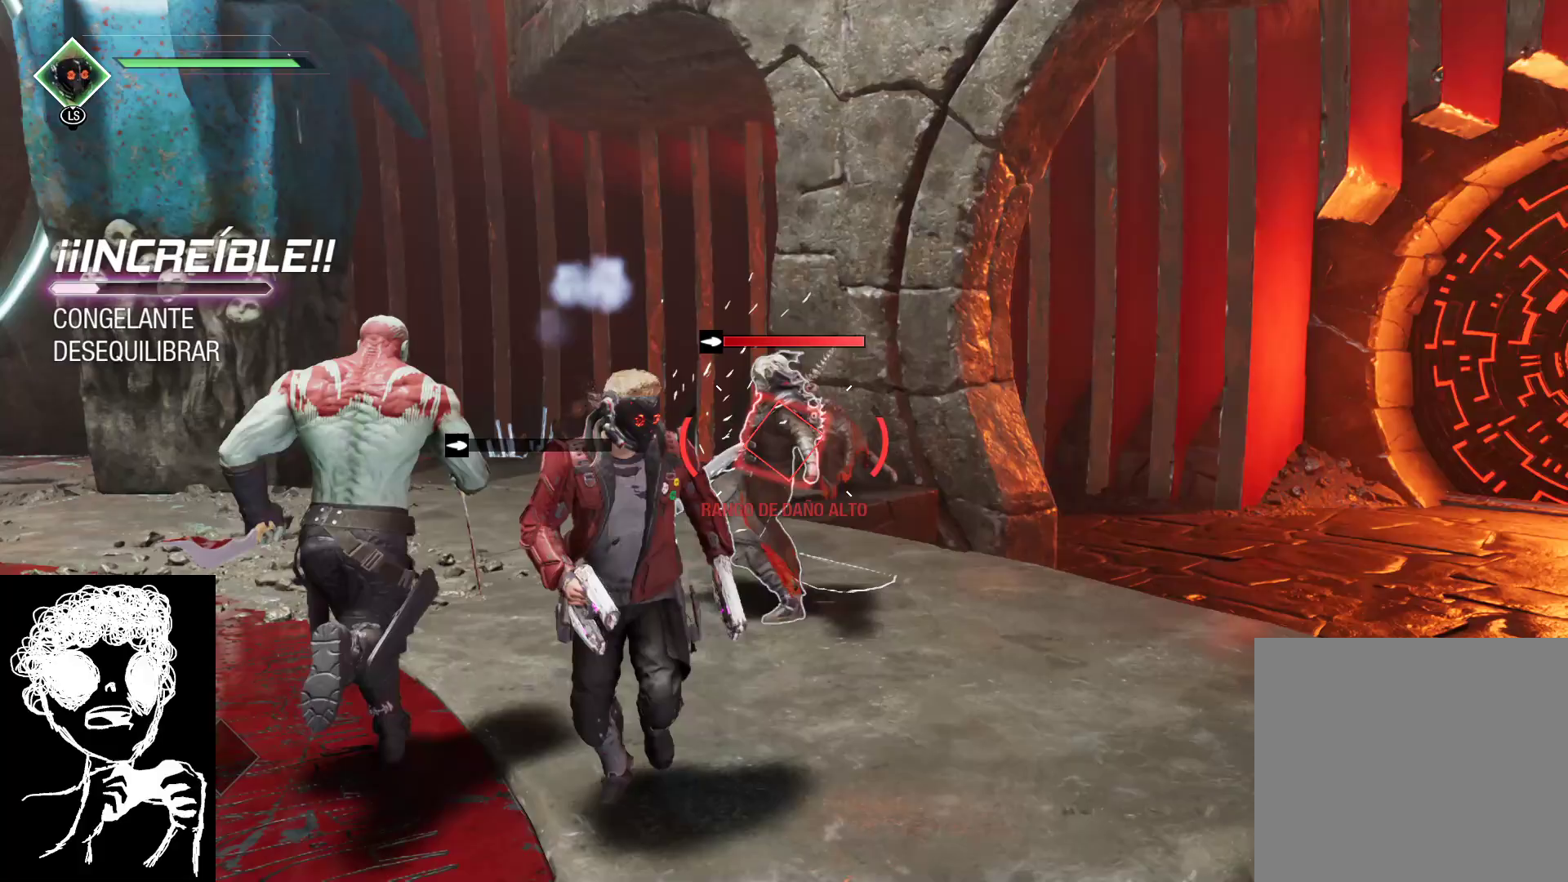
{"buttons": ["L2", "R2"], "left_stick": "down", "right_stick": "center", "events": [[100, "left_stick", "up-left"], [100, "right_stick", "right"], [333, "left_stick", "up-right"], [383, "left_stick", "down-right"], [417, "right_stick", "center"], [450, "left_stick", "down"]]}
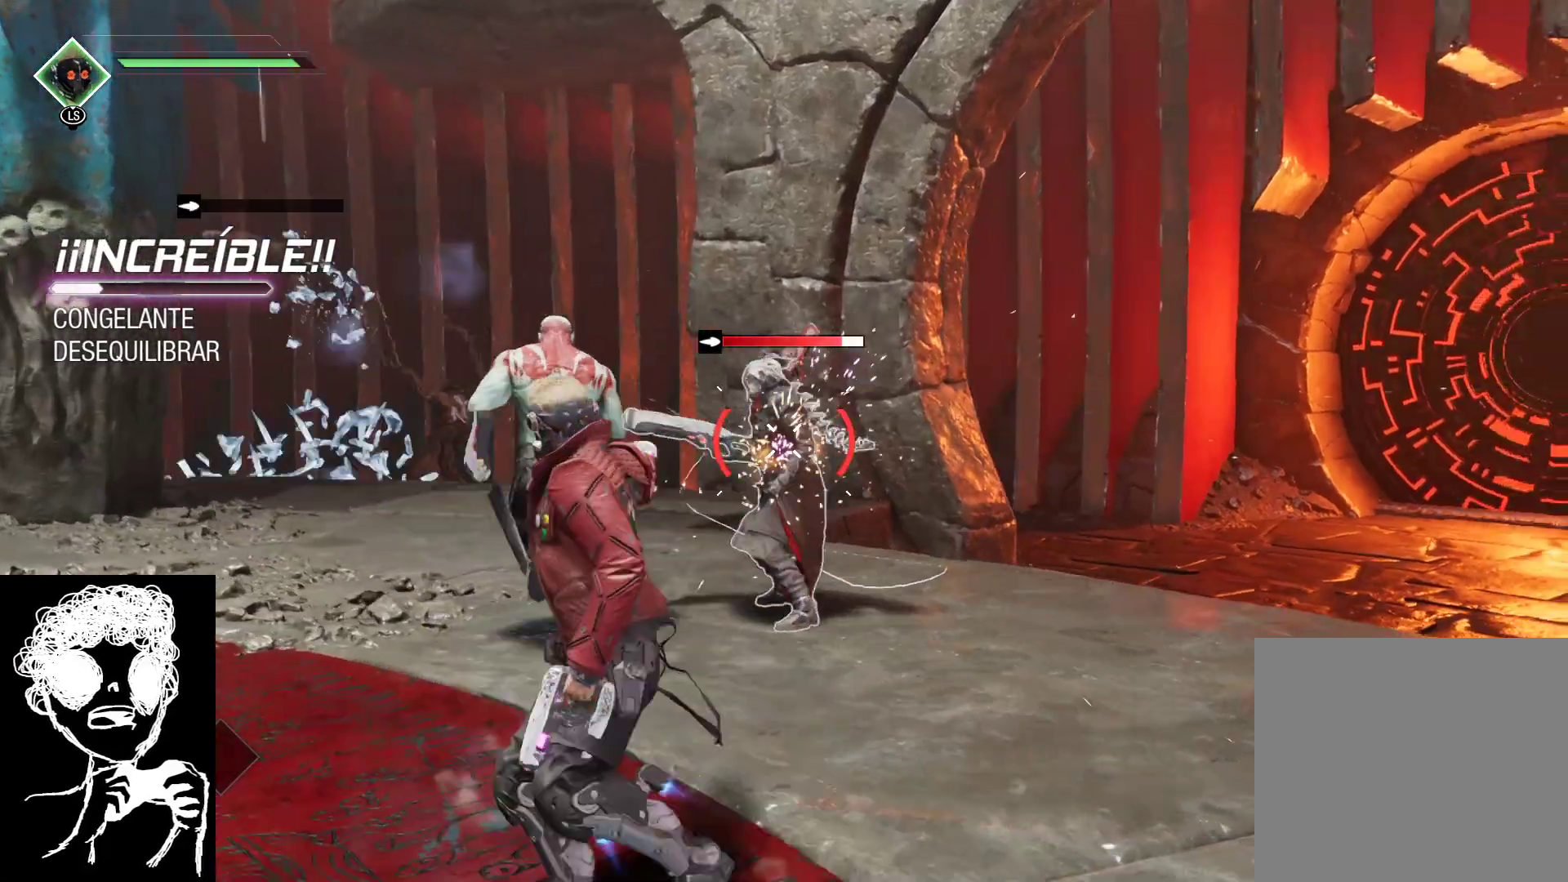
{"buttons": ["R1"], "left_stick": "down", "right_stick": "center", "events": [[217, "R2", "up"], [267, "L2", "up"], [350, "R1", "down"]]}
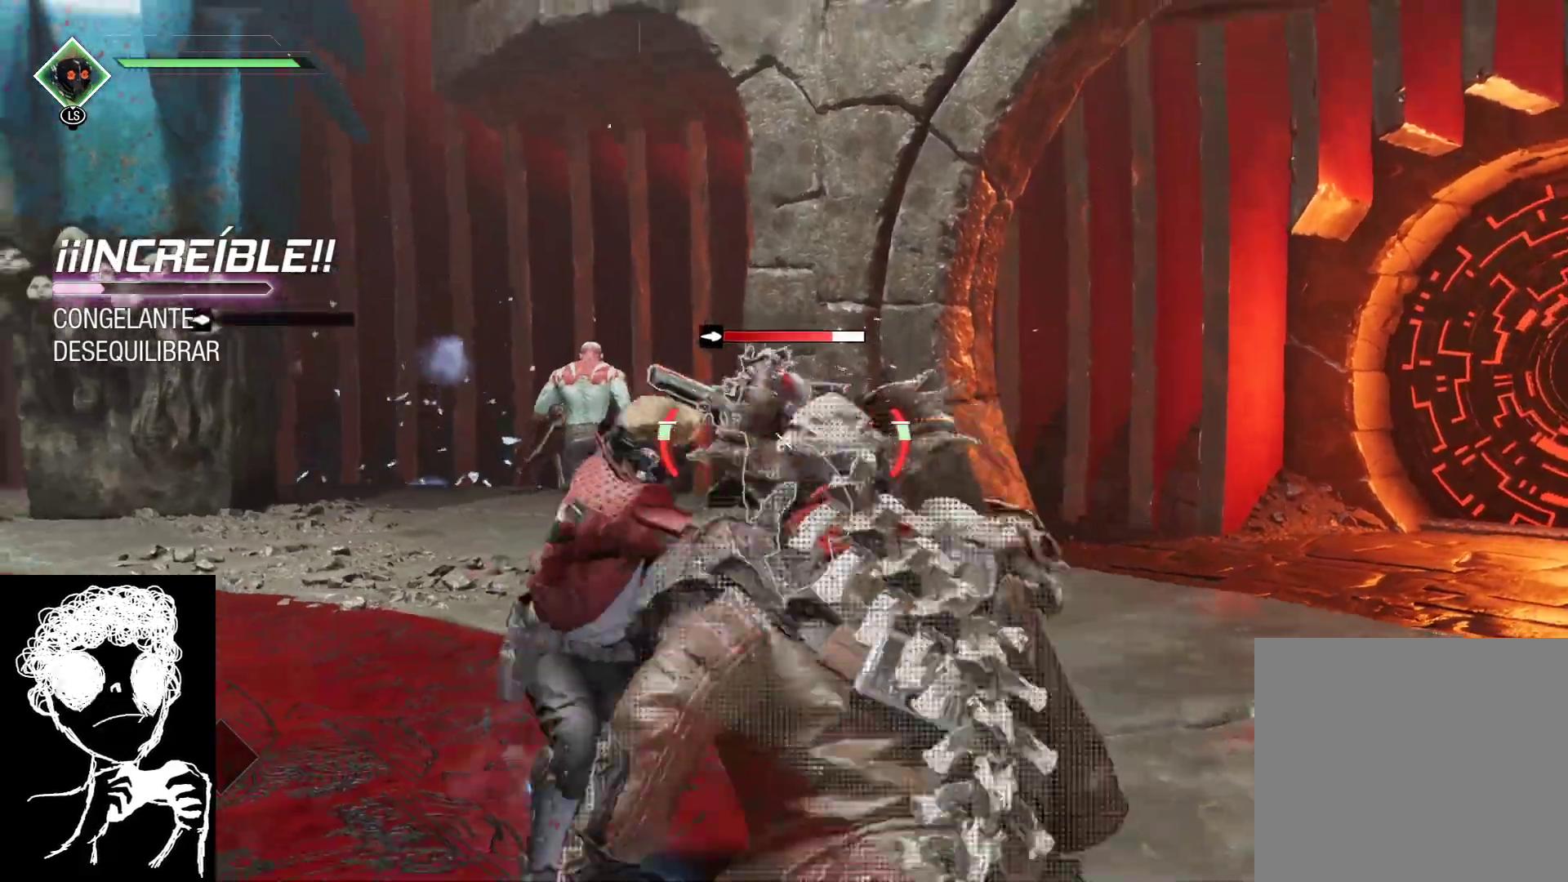
{"buttons": ["L2", "R2"], "left_stick": "down", "right_stick": "center", "events": [[267, "R1", "up"], [350, "R2", "down"], [400, "L2", "down"]]}
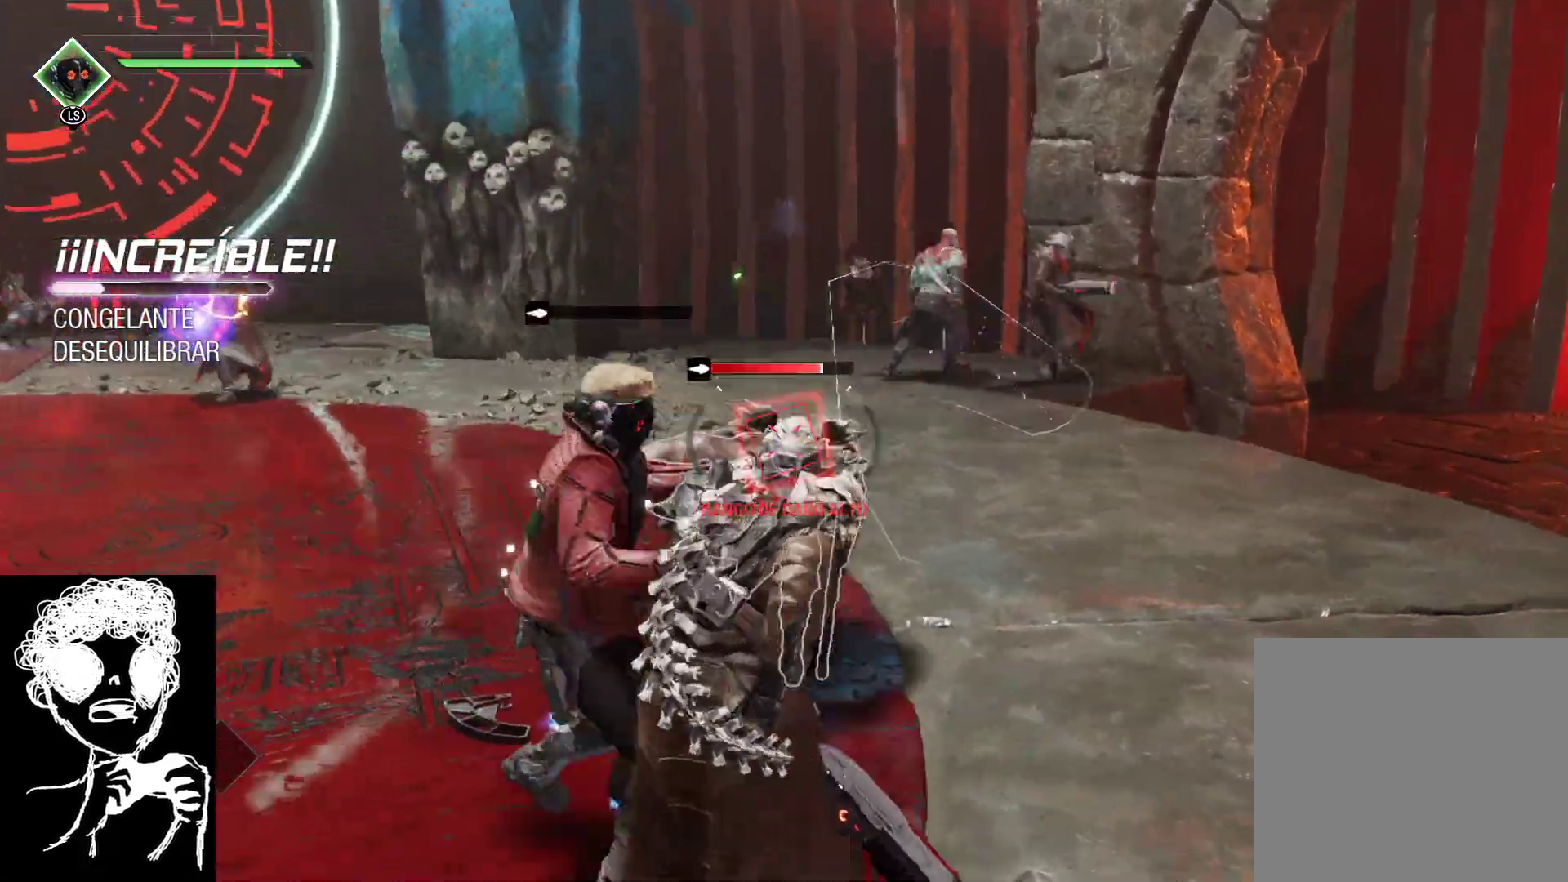
{"buttons": [], "left_stick": "down", "right_stick": "right", "events": [[167, "R2", "up"], [267, "B", "down"], [283, "L2", "up"], [400, "B", "up"], [483, "right_stick", "right"]]}
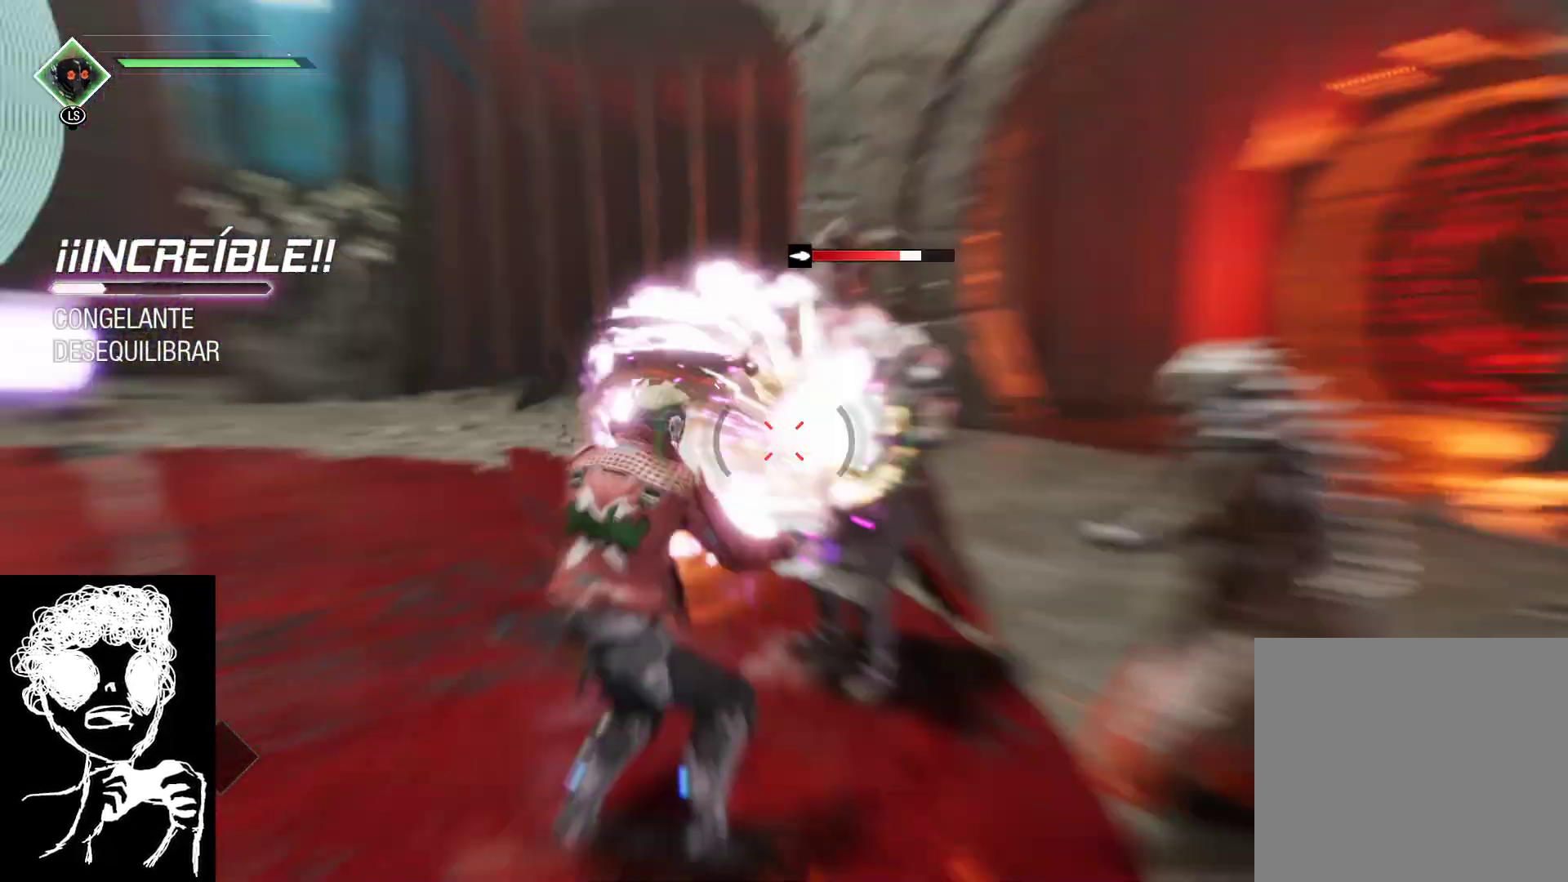
{"buttons": [], "left_stick": "down", "right_stick": "center", "events": [[350, "right_stick", "center"]]}
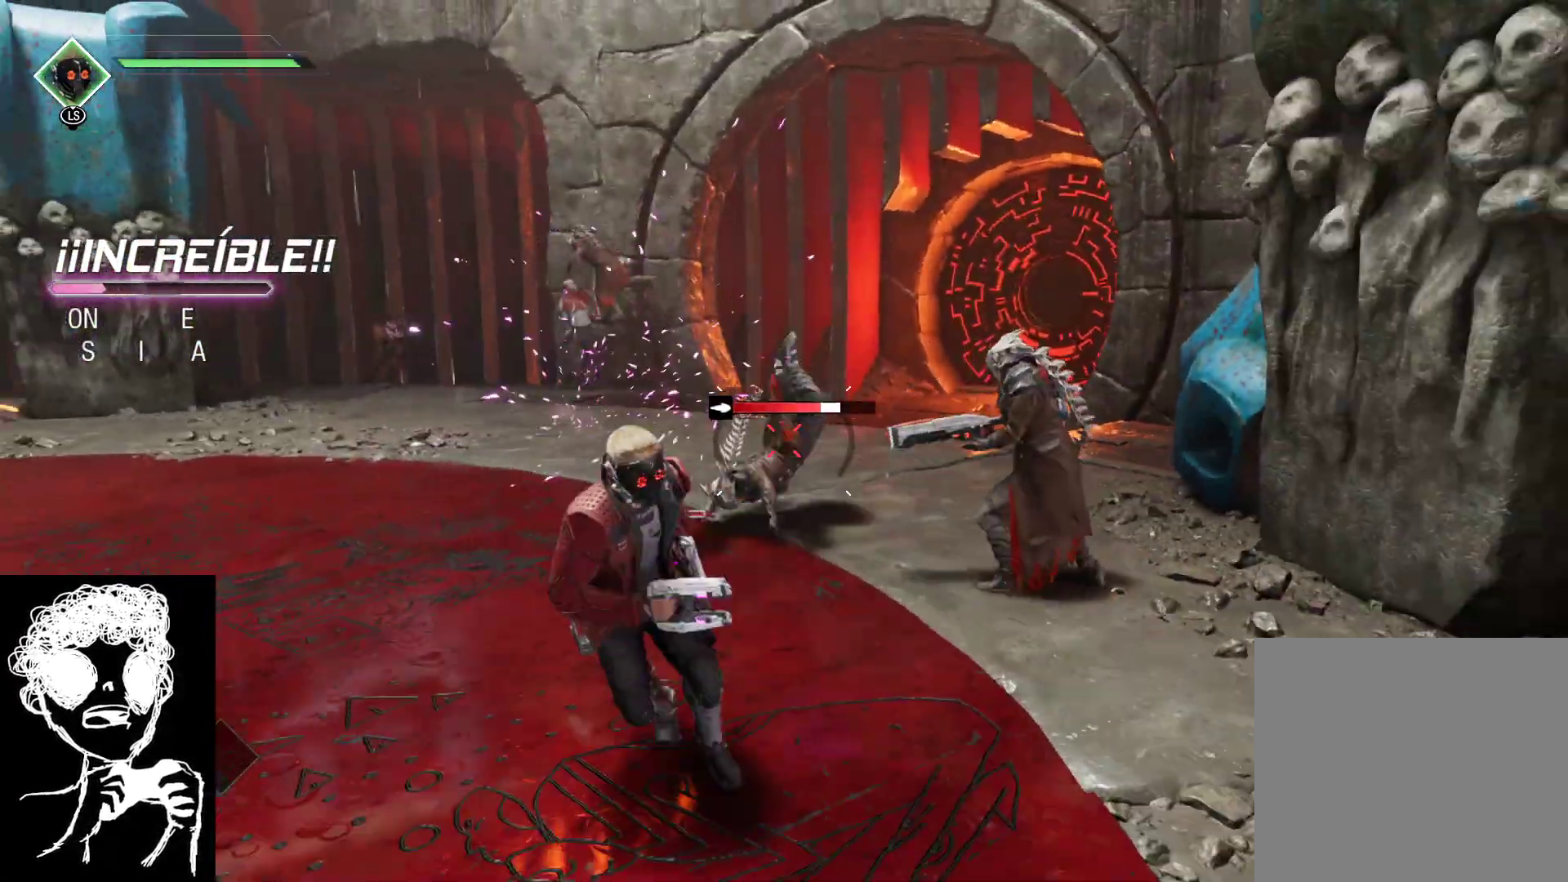
{"buttons": ["L2", "R2"], "left_stick": "down", "right_stick": "up", "events": [[50, "L2", "down"], [67, "left_stick", "down-right"], [117, "R2", "down"], [133, "right_stick", "right"], [300, "right_stick", "center"], [417, "left_stick", "down"], [500, "right_stick", "up"]]}
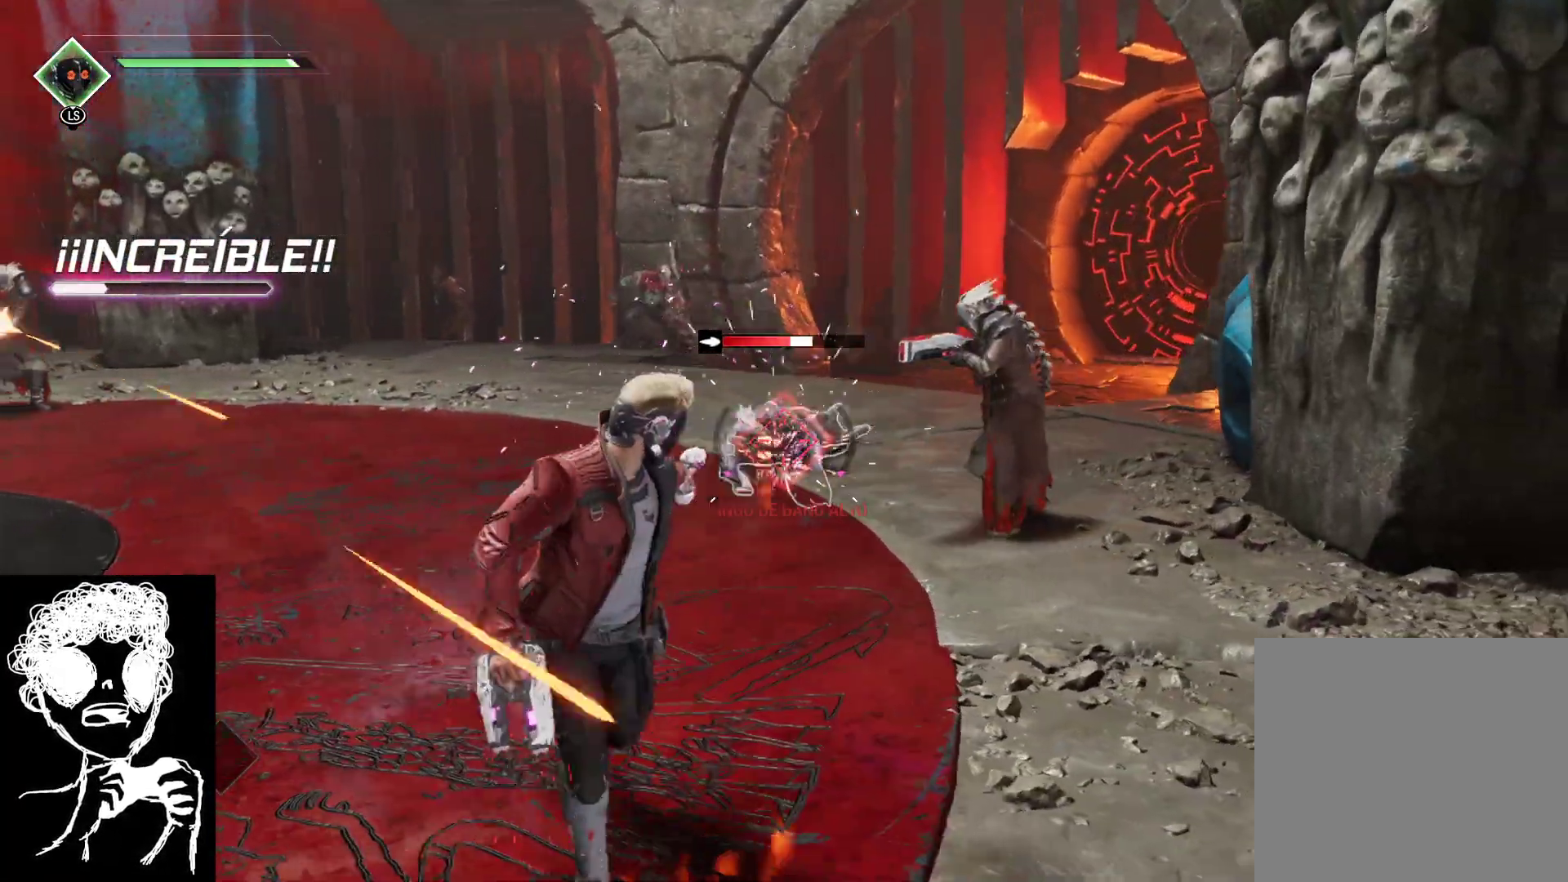
{"buttons": ["L2", "R2"], "left_stick": "down-left", "right_stick": "up", "events": [[100, "left_stick", "down-right"], [483, "left_stick", "down-left"]]}
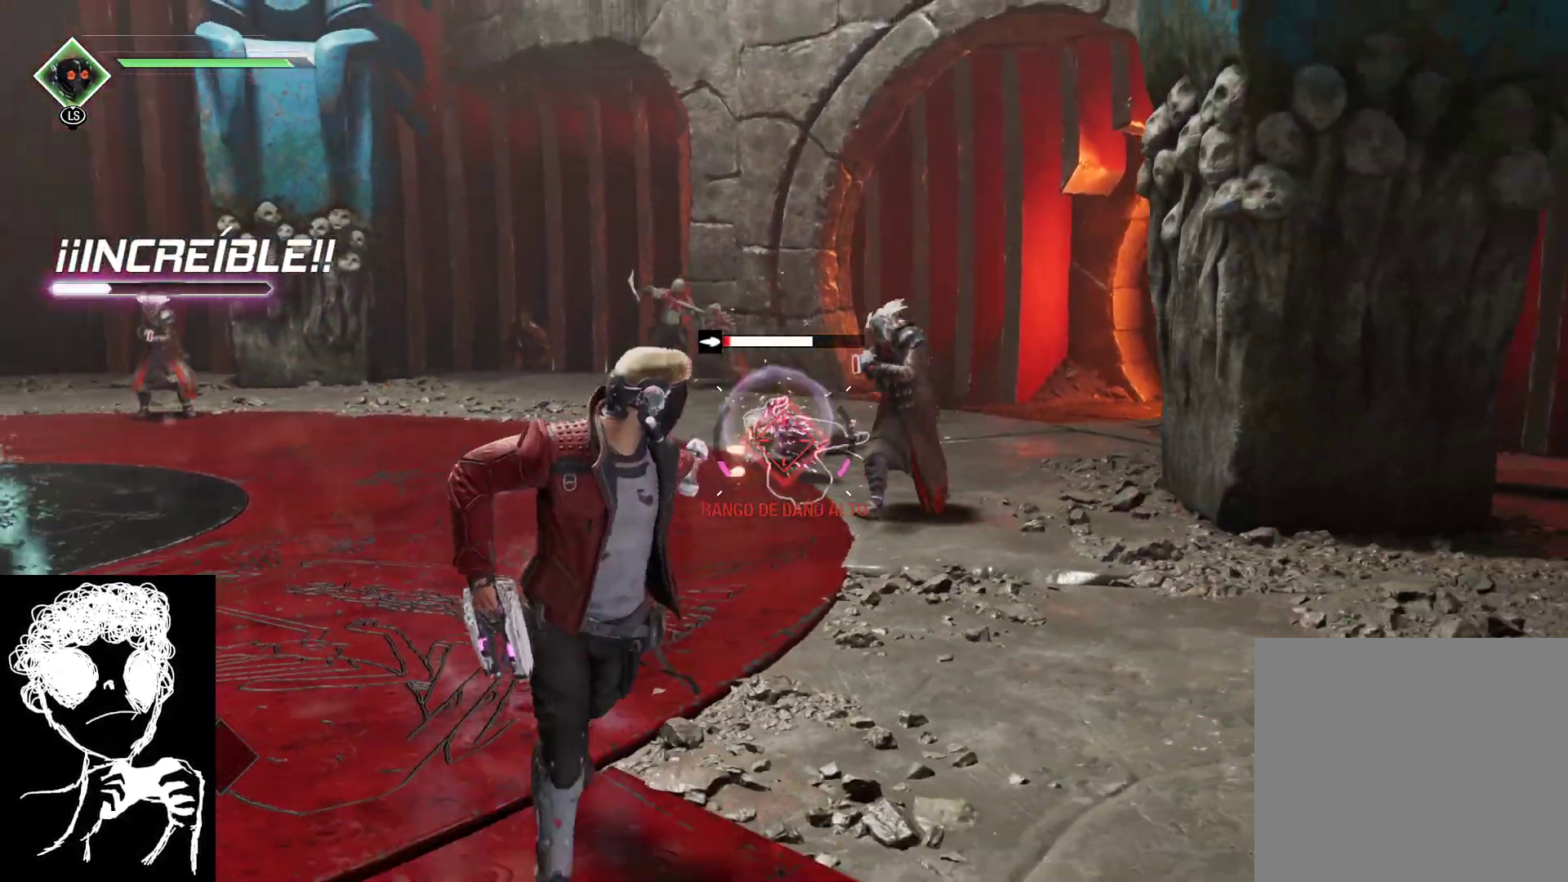
{"buttons": ["B"], "left_stick": "right", "right_stick": "center", "events": [[167, "left_stick", "down"], [317, "left_stick", "down-right"], [467, "R2", "up"], [467, "right_stick", "center"], [483, "L2", "up"], [500, "B", "down"], [500, "left_stick", "right"]]}
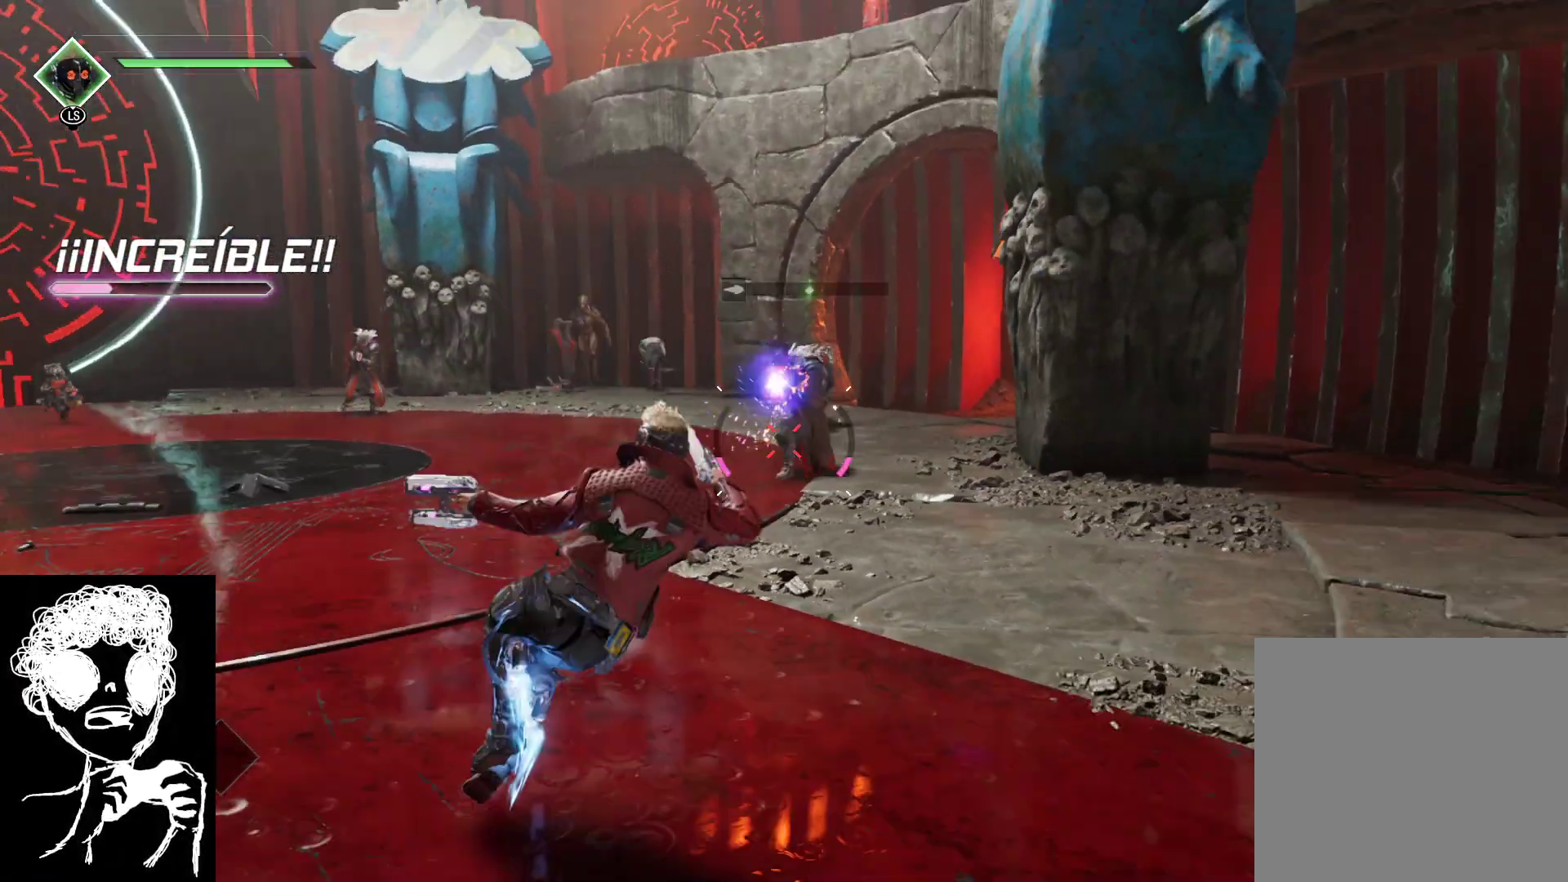
{"buttons": [], "left_stick": "up-right", "right_stick": "left", "events": [[150, "B", "up"], [150, "left_stick", "up"], [300, "right_stick", "left"], [350, "left_stick", "up-right"]]}
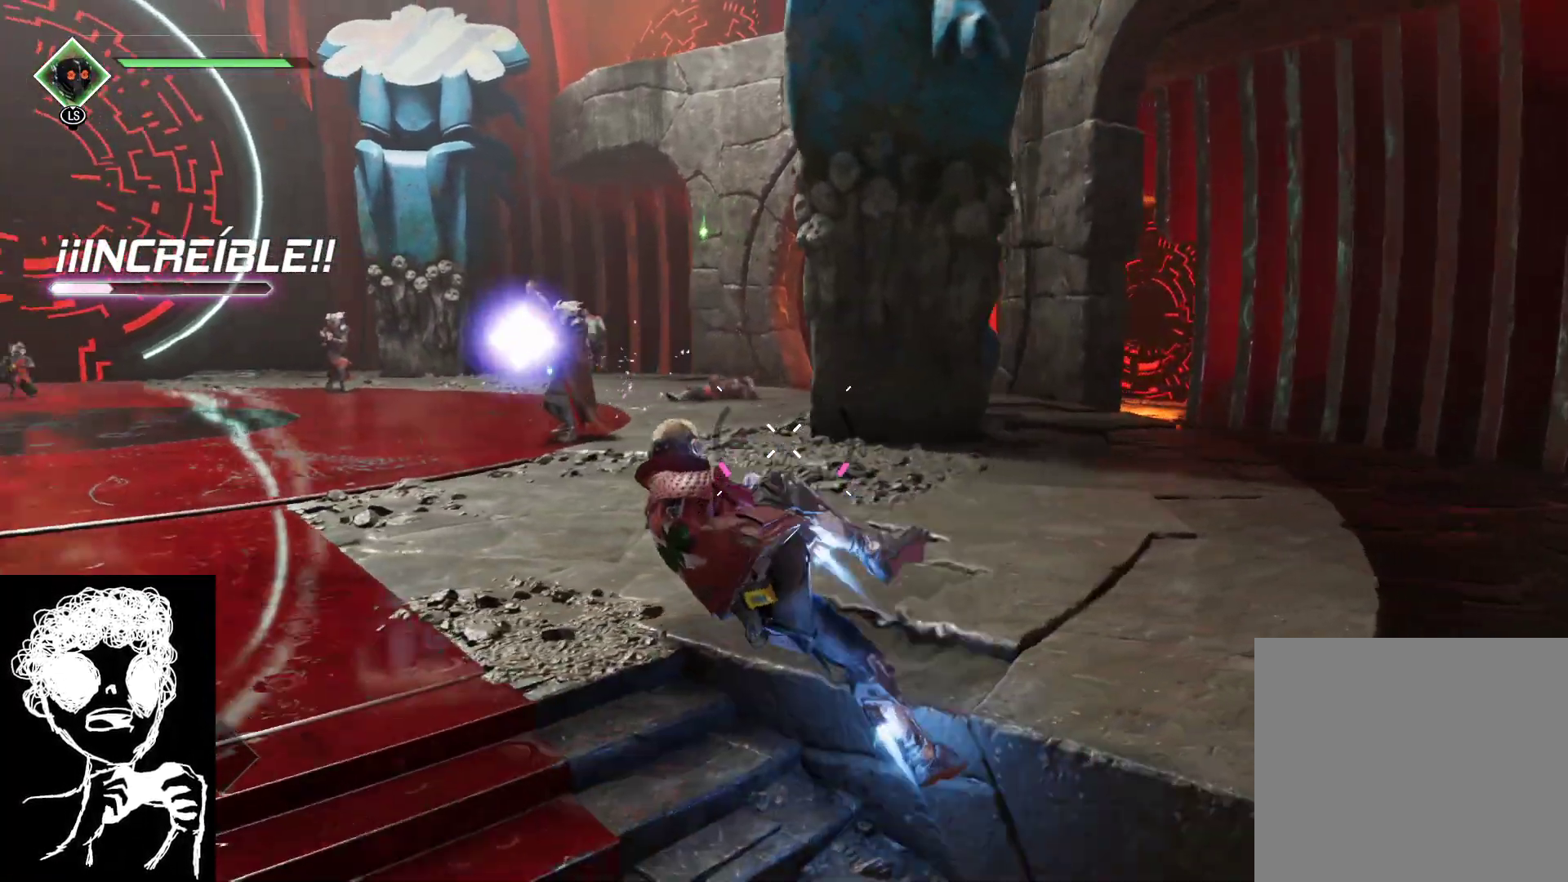
{"buttons": ["R1"], "left_stick": "up-right", "right_stick": "right", "events": [[83, "right_stick", "up-left"], [133, "left_stick", "up"], [217, "R1", "down"], [317, "left_stick", "up-right"], [333, "right_stick", "right"]]}
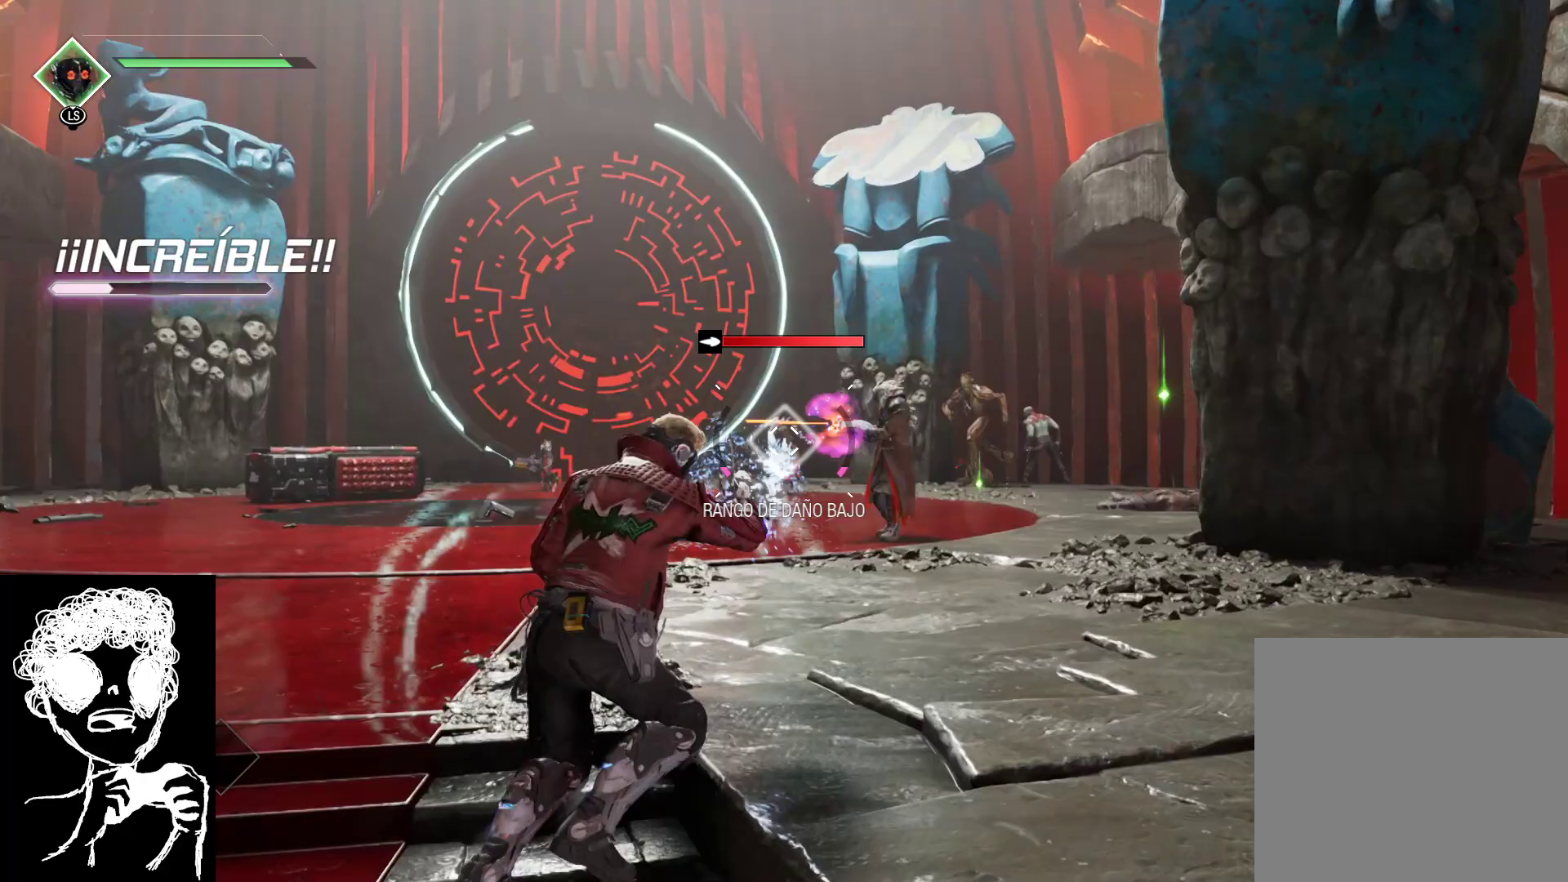
{"buttons": ["R1"], "left_stick": "down-right", "right_stick": "down-right", "events": [[50, "right_stick", "down-left"], [167, "right_stick", "down-right"], [217, "left_stick", "down-right"], [217, "right_stick", "right"], [333, "right_stick", "center"], [467, "right_stick", "down-right"]]}
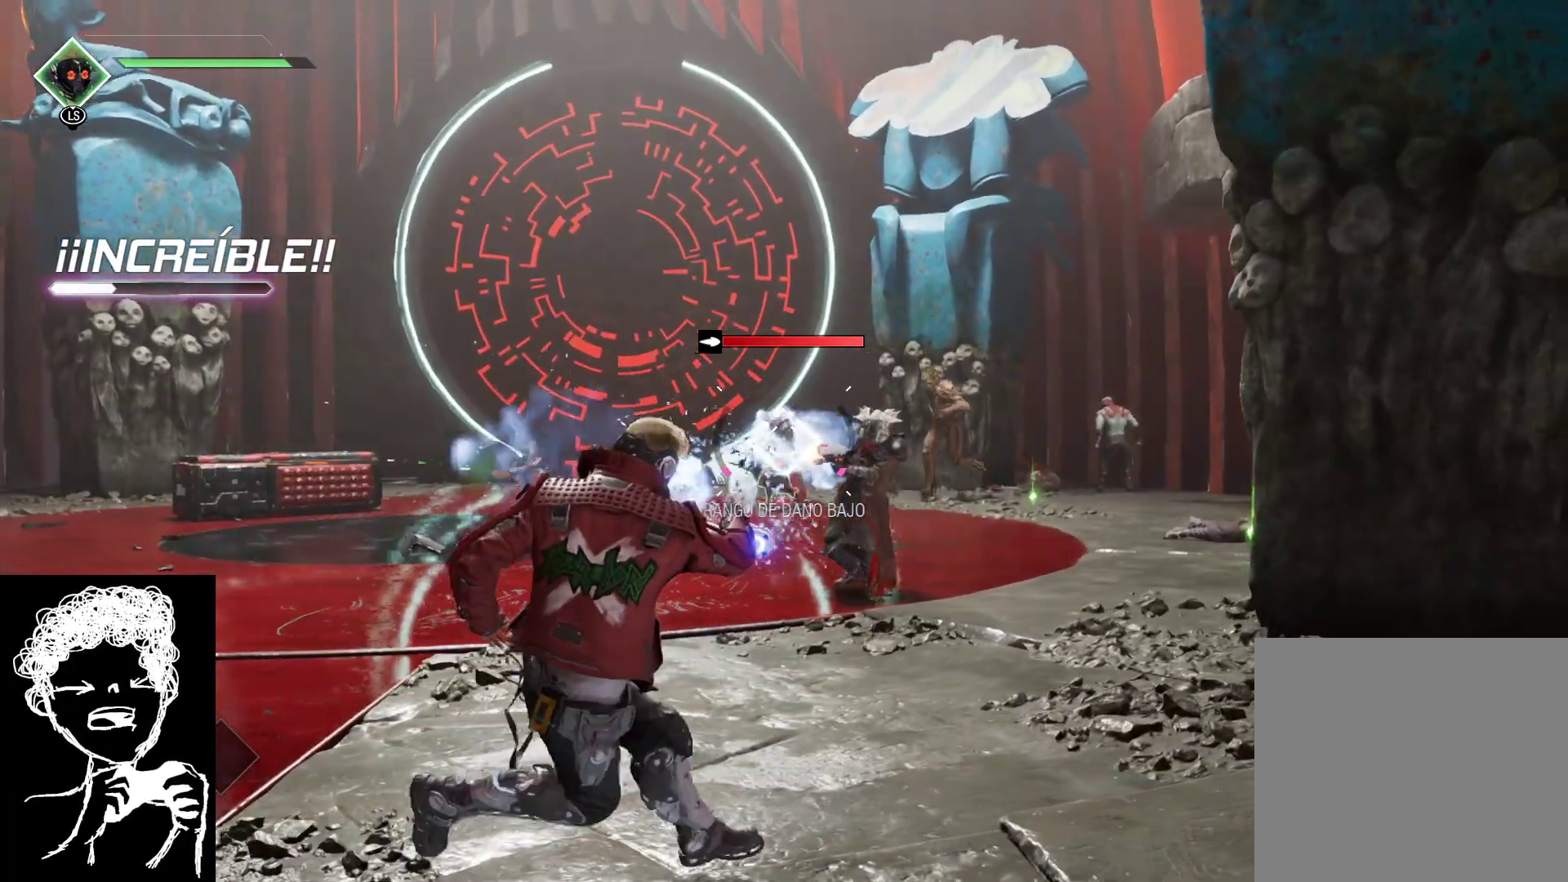
{"buttons": ["R1"], "left_stick": "down-left", "right_stick": "down", "events": [[133, "R1", "up"], [167, "R1", "down"], [333, "right_stick", "down"], [350, "left_stick", "down-left"]]}
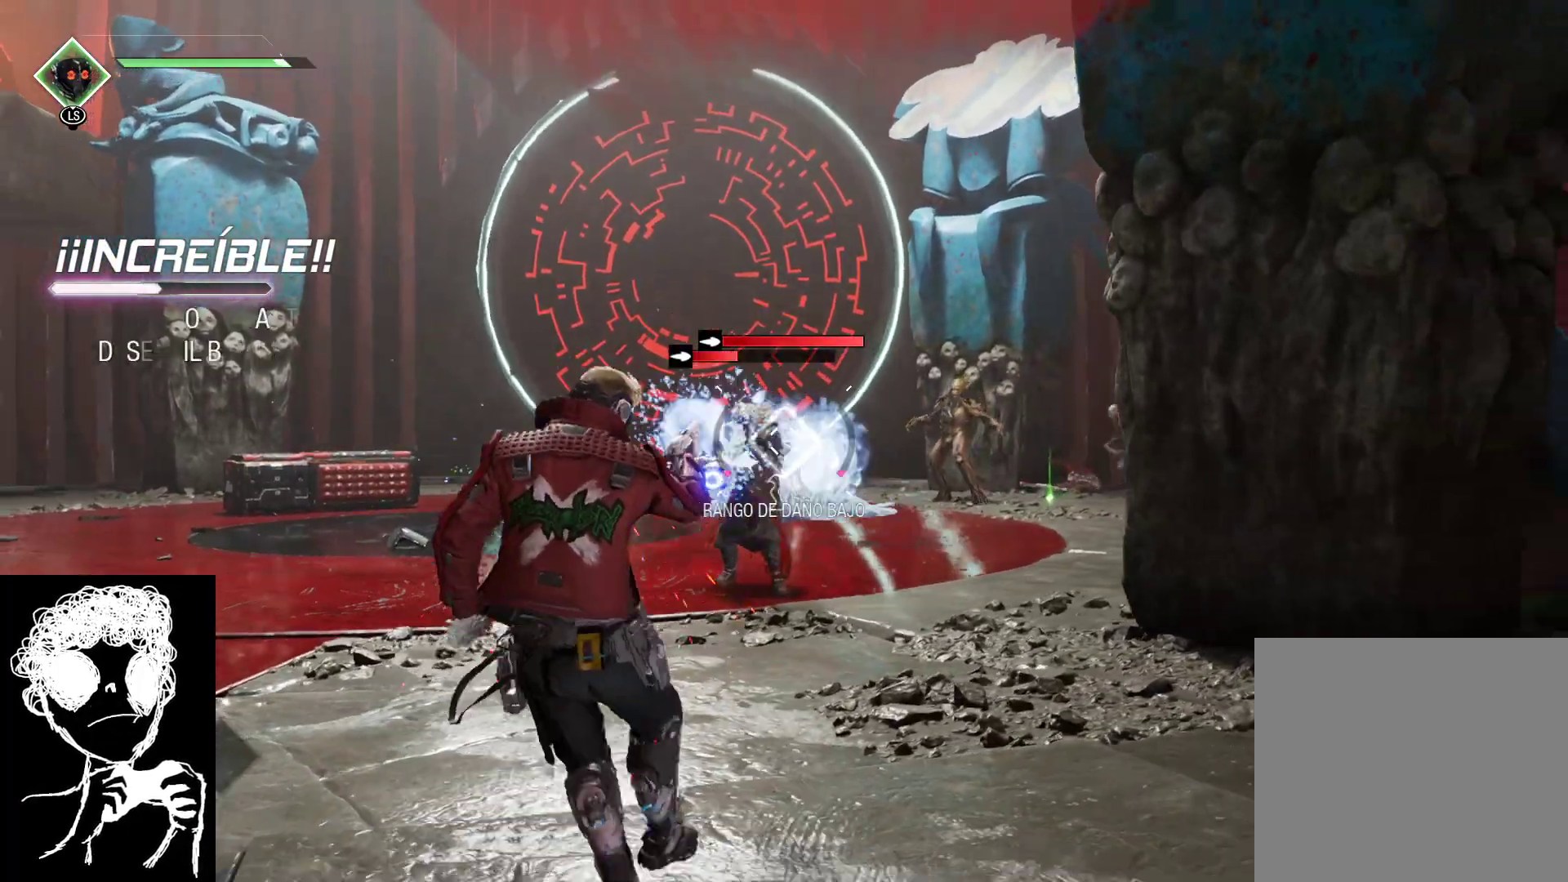
{"buttons": ["R1"], "left_stick": "up-left", "right_stick": "down-left", "events": [[17, "left_stick", "down-right"], [217, "left_stick", "center"], [317, "left_stick", "left"], [350, "right_stick", "down-left"], [433, "left_stick", "up-left"]]}
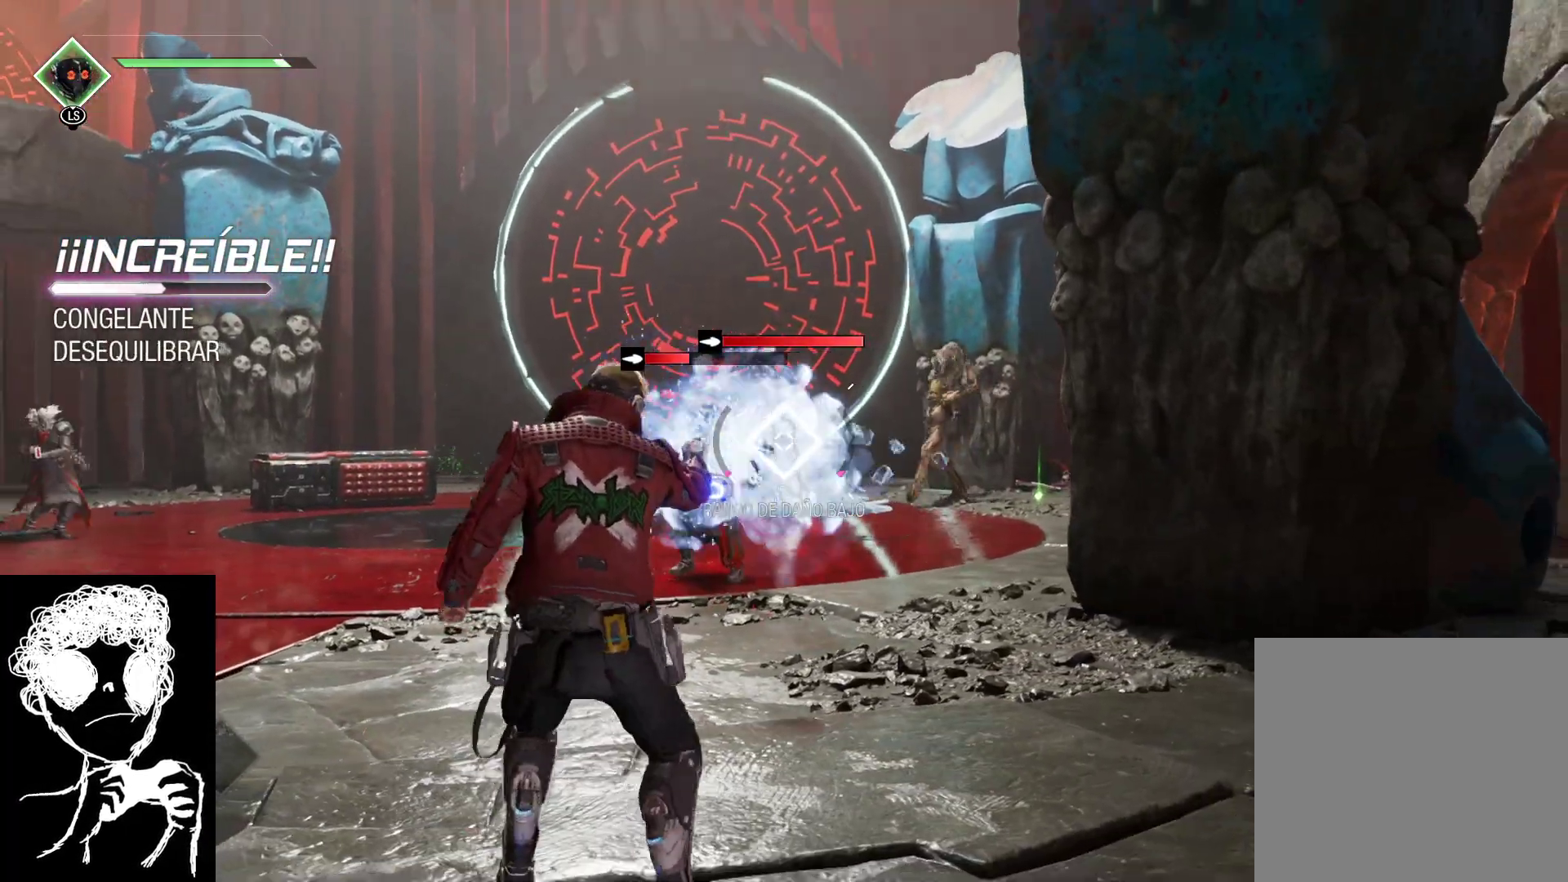
{"buttons": ["L2", "R2"], "left_stick": "up-left", "right_stick": "center", "events": [[267, "R1", "up"], [283, "right_stick", "center"], [333, "left_stick", "left"], [367, "R2", "down"], [400, "L2", "down"], [433, "left_stick", "up-left"]]}
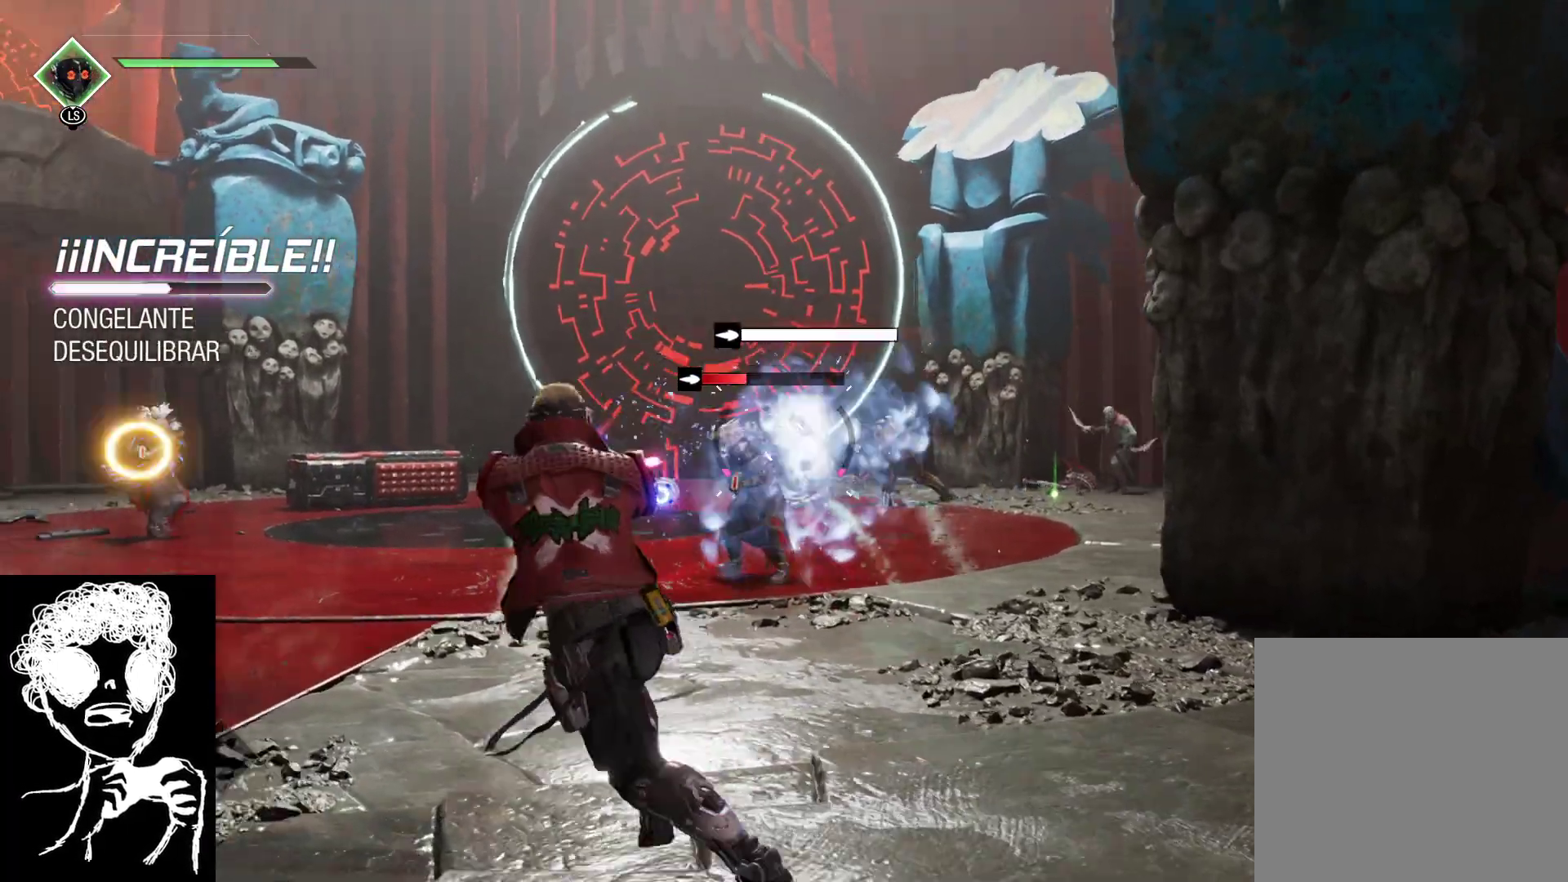
{"buttons": ["B", "L2", "R2"], "left_stick": "right", "right_stick": "center", "events": [[133, "B", "down"], [167, "left_stick", "center"], [317, "left_stick", "down-right"], [467, "left_stick", "right"]]}
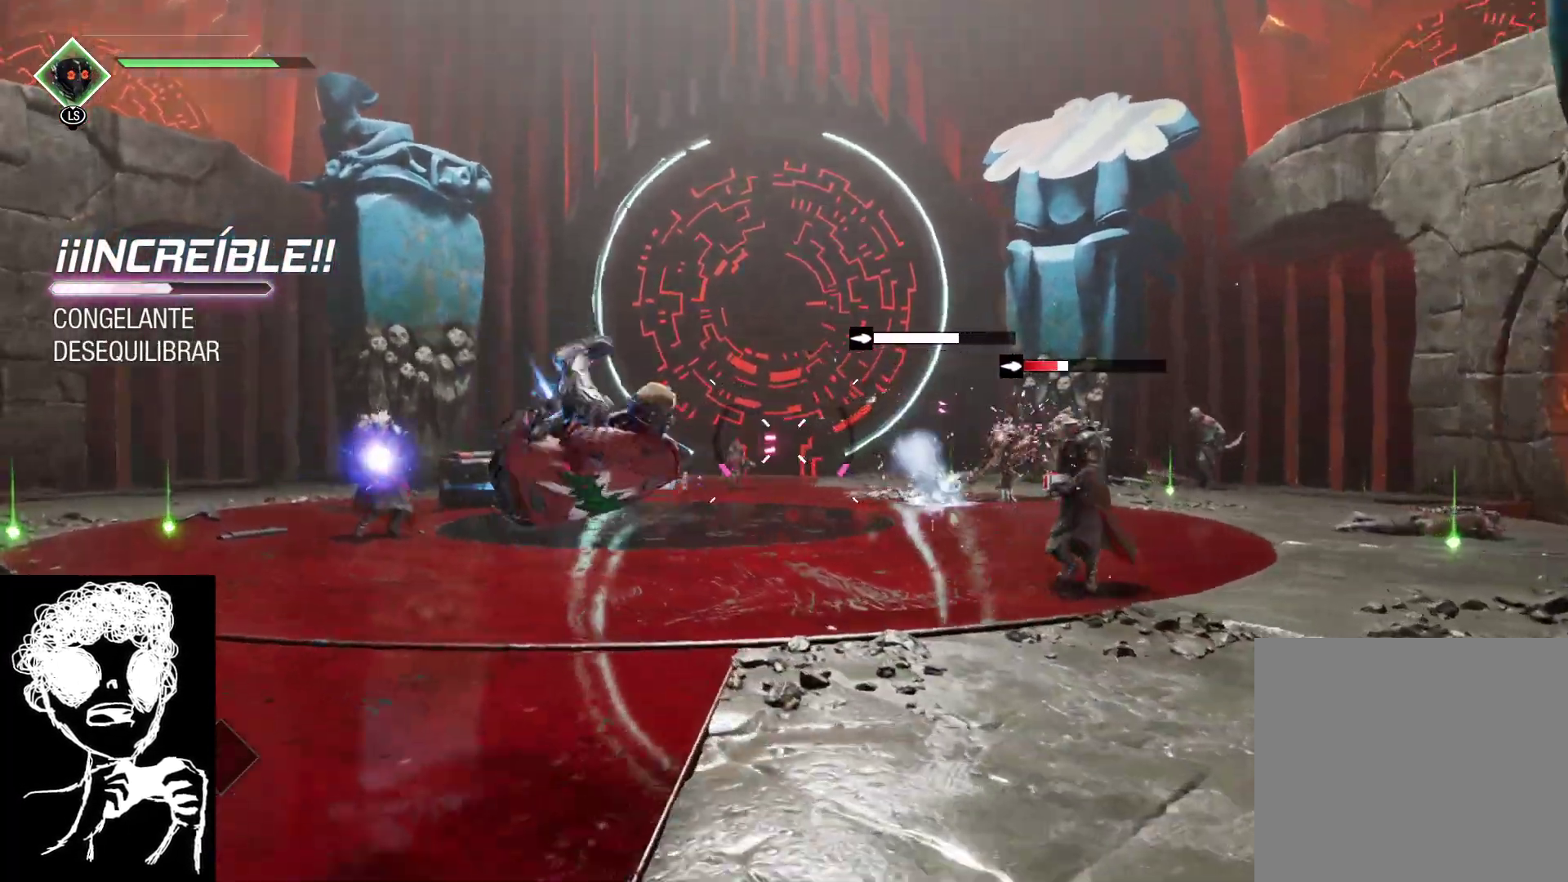
{"buttons": [], "left_stick": "down", "right_stick": "right", "events": [[17, "B", "up"], [33, "R2", "up"], [67, "L2", "up"], [83, "left_stick", "up-right"], [150, "right_stick", "down-right"], [200, "left_stick", "up-left"], [300, "left_stick", "down"], [300, "right_stick", "right"]]}